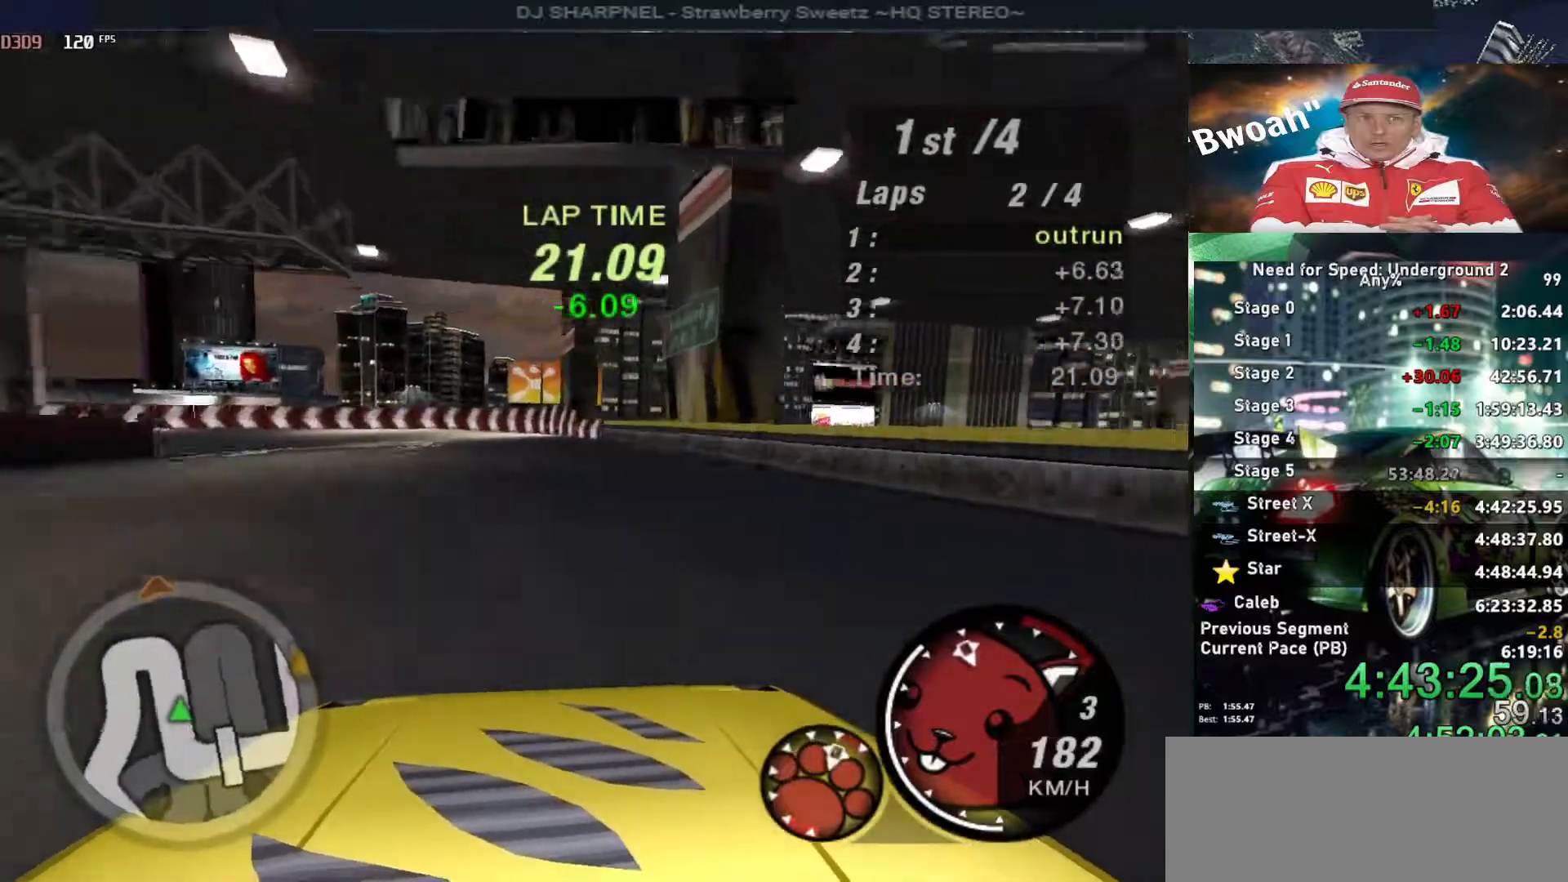
Gameplay with keyboard; each line is a JSON object with the keys held at the frame after it. "events" lists presses ("down") and releases ("up") of "alt", "ctrl", "down", "escape", "left", "r", "return", "right", "shift", "space", "super", "t", "tab", "u" and "up" between this image and that frame as [ms after this image, input, new state], when the widget could be followed in between. No other keys are recorded. Mouse input is not recorded.
{"keys": ["up"], "events": [[33, "right", "up"], [100, "left", "down"], [233, "left", "up"]]}
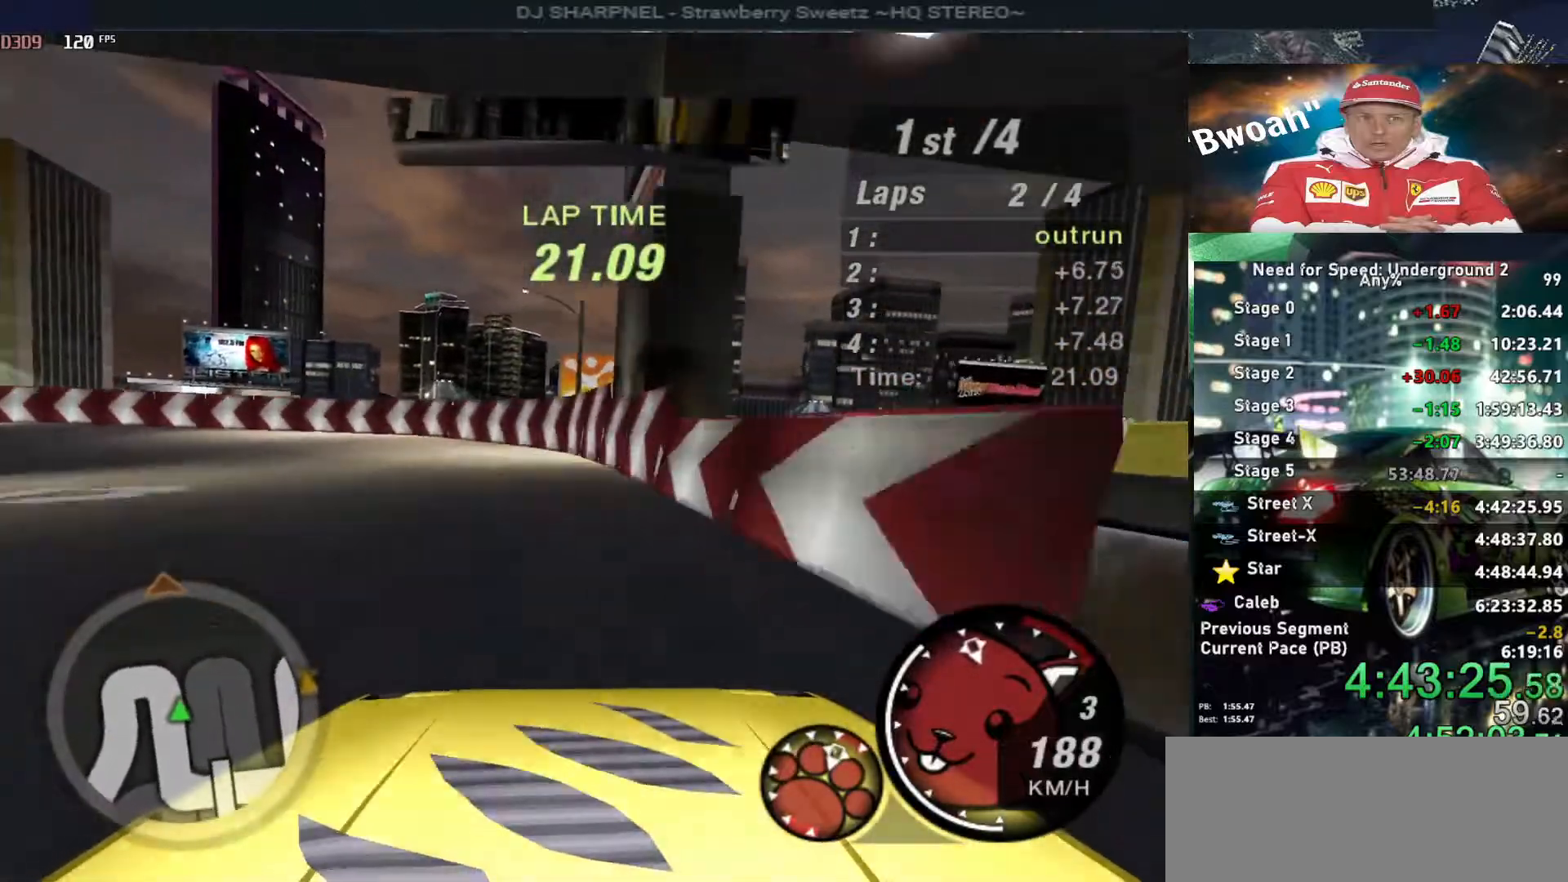
{"keys": ["left", "up"], "events": [[50, "left", "down"], [150, "left", "up"], [200, "left", "down"]]}
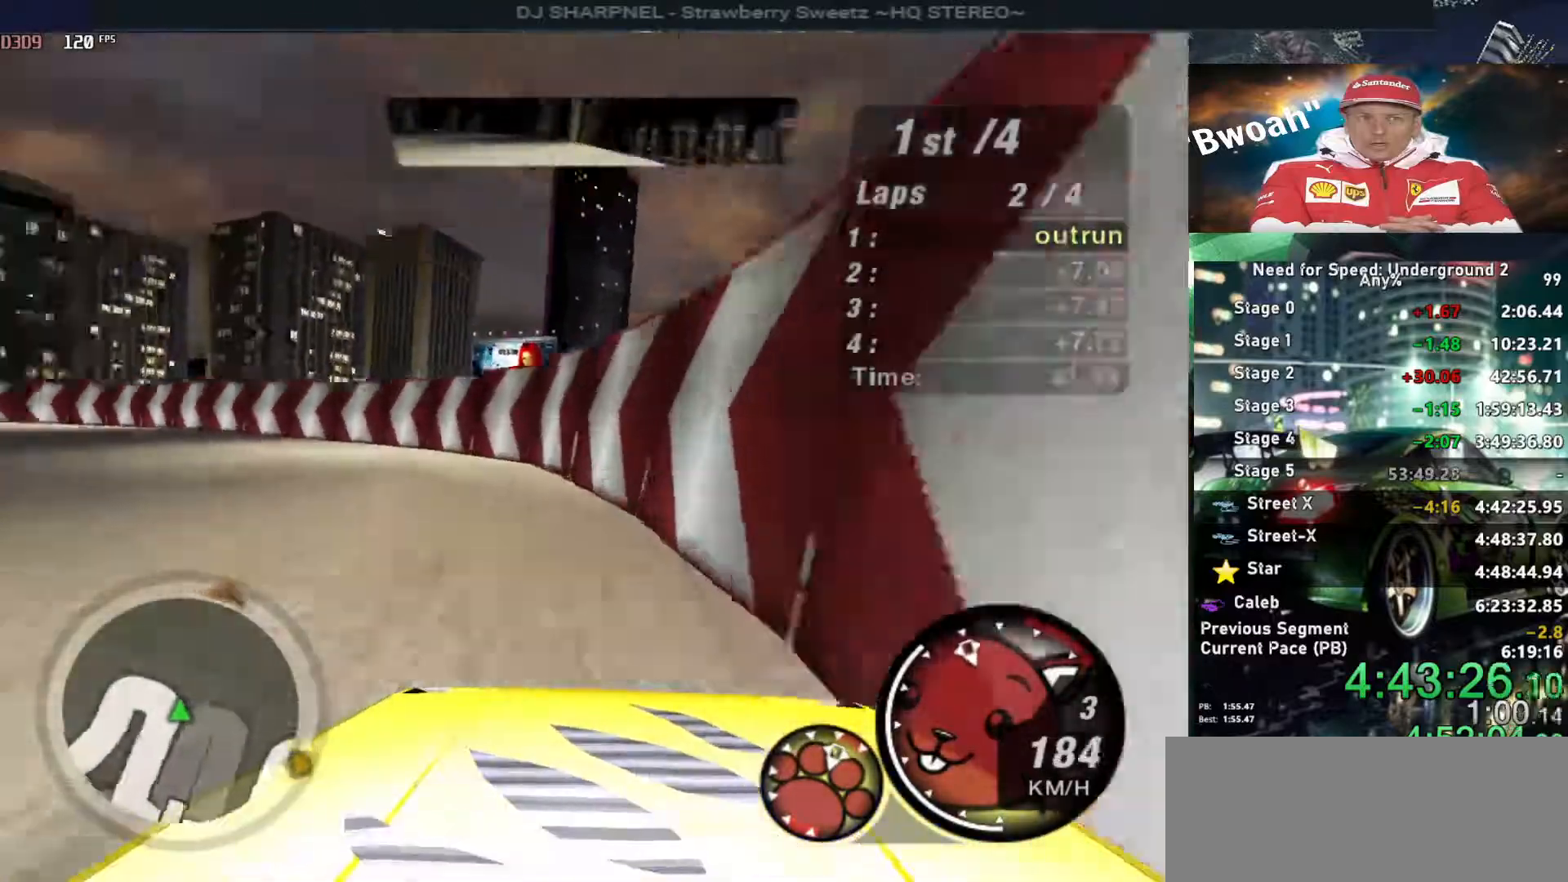
{"keys": ["left", "up"], "events": []}
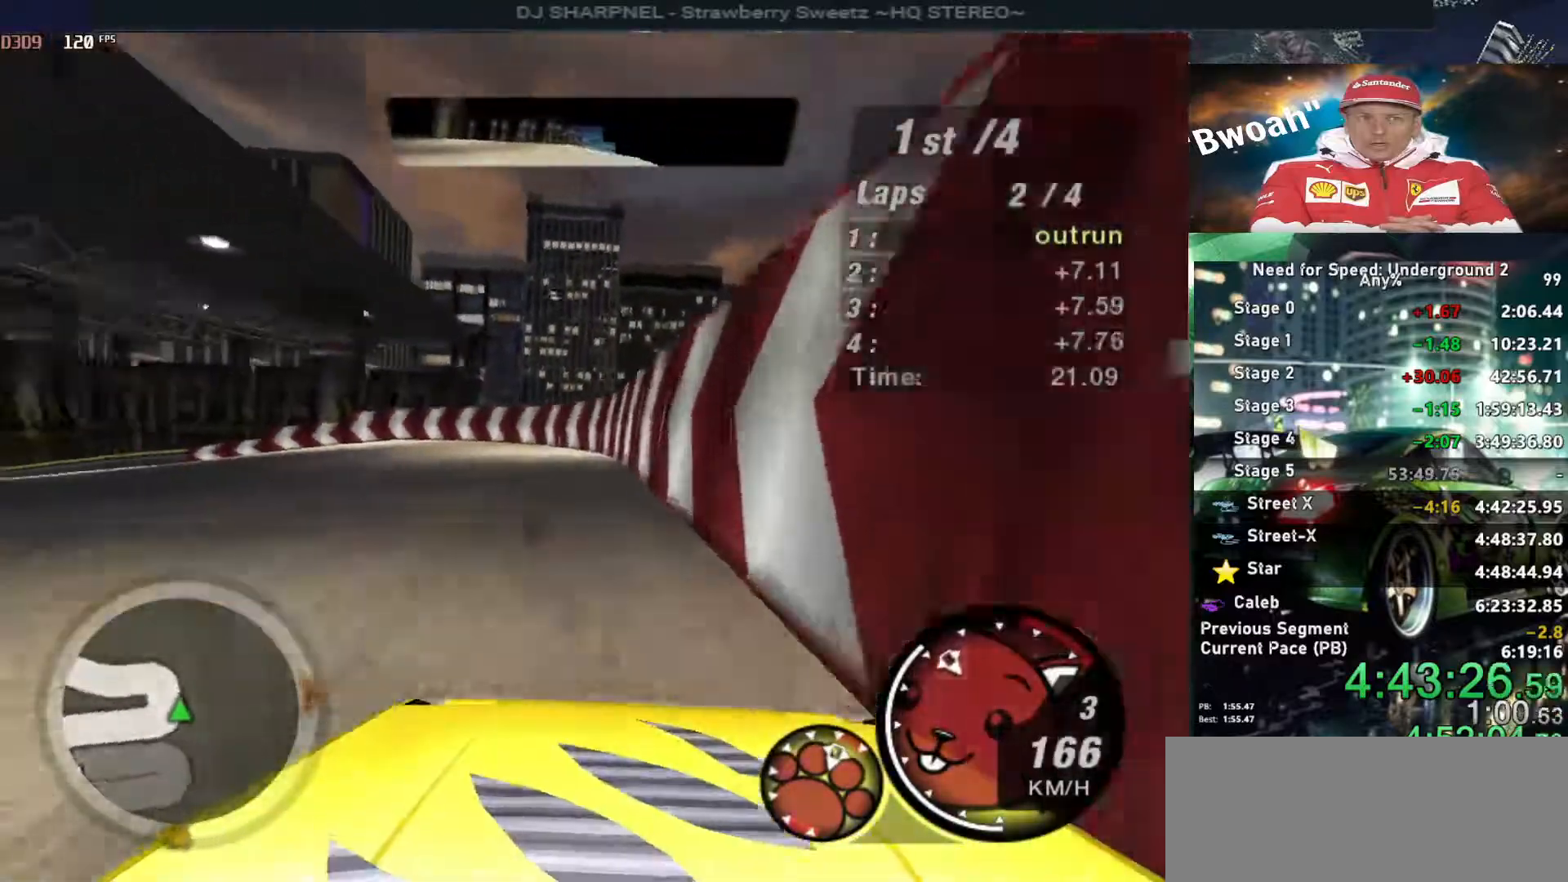
{"keys": ["left", "up"], "events": []}
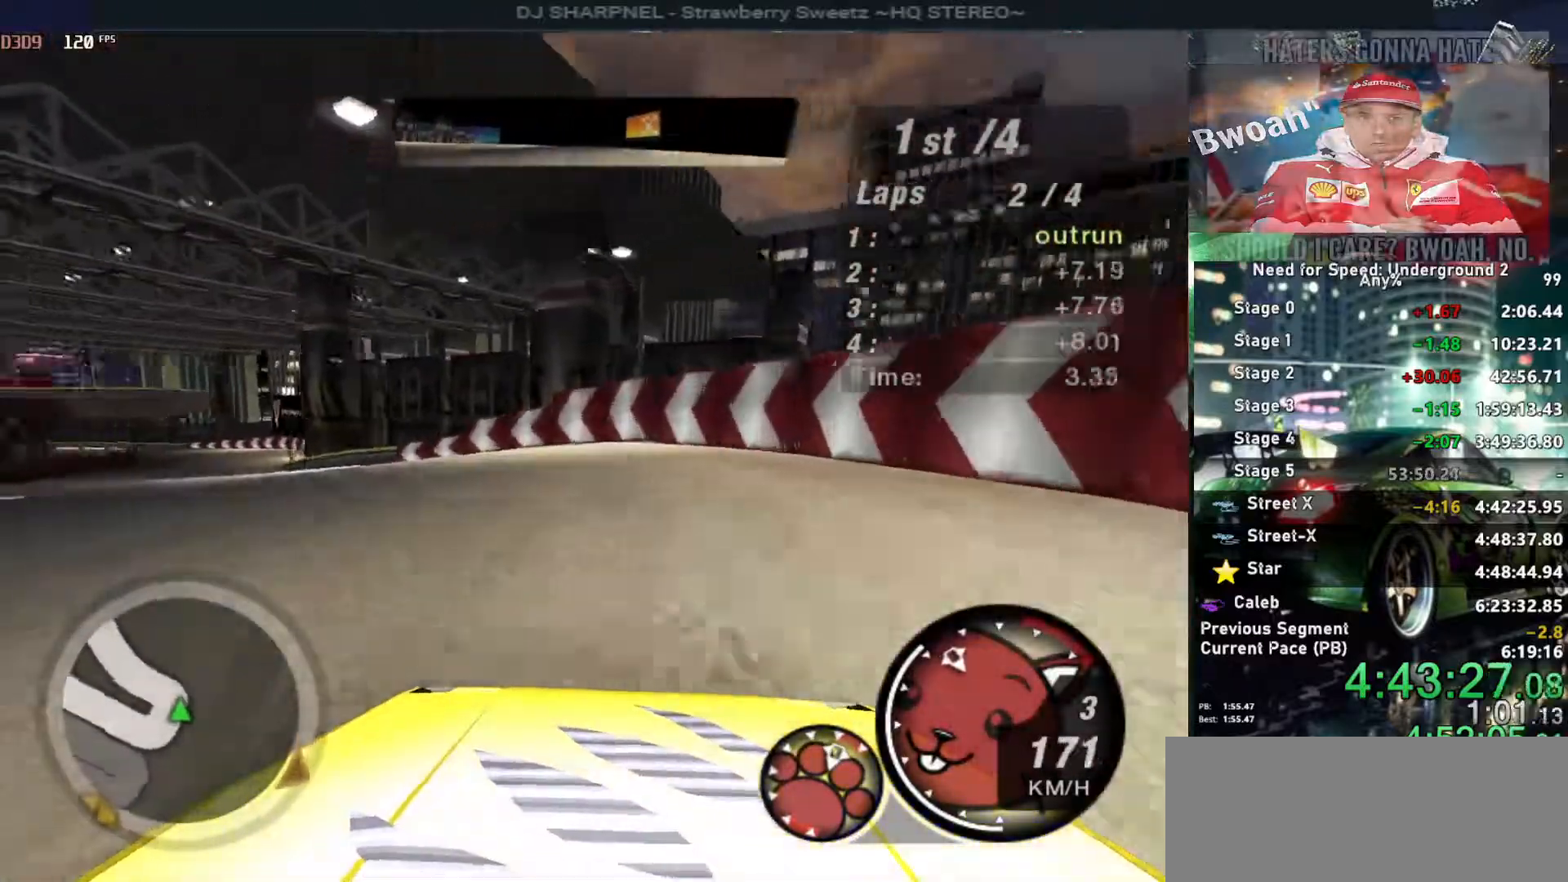
{"keys": ["left", "up"], "events": []}
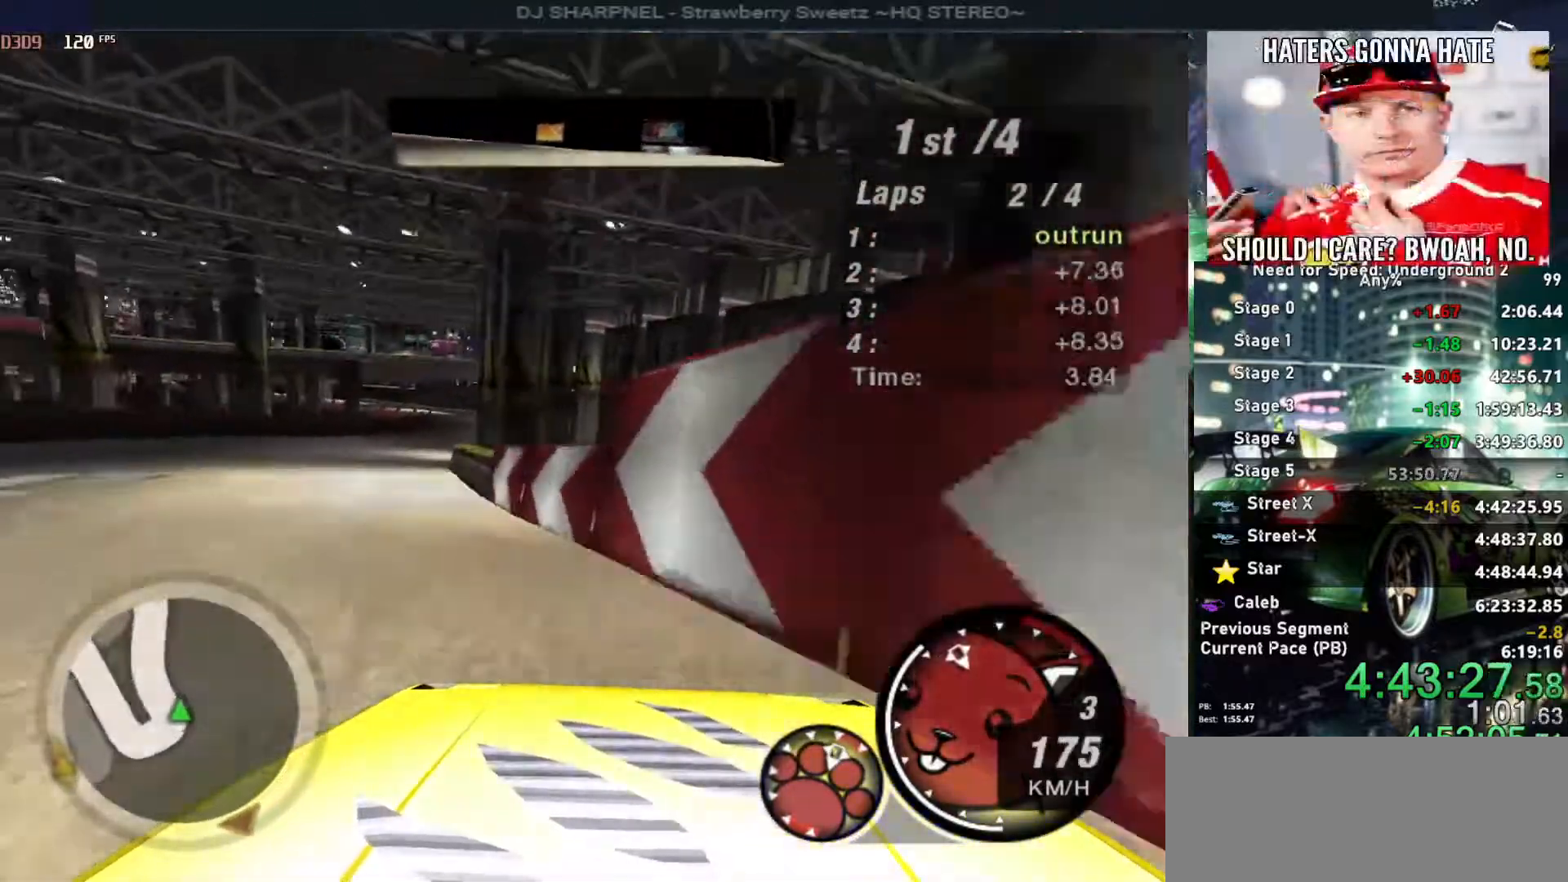
{"keys": ["up"], "events": [[166, "left", "up"], [166, "right", "down"], [450, "right", "up"]]}
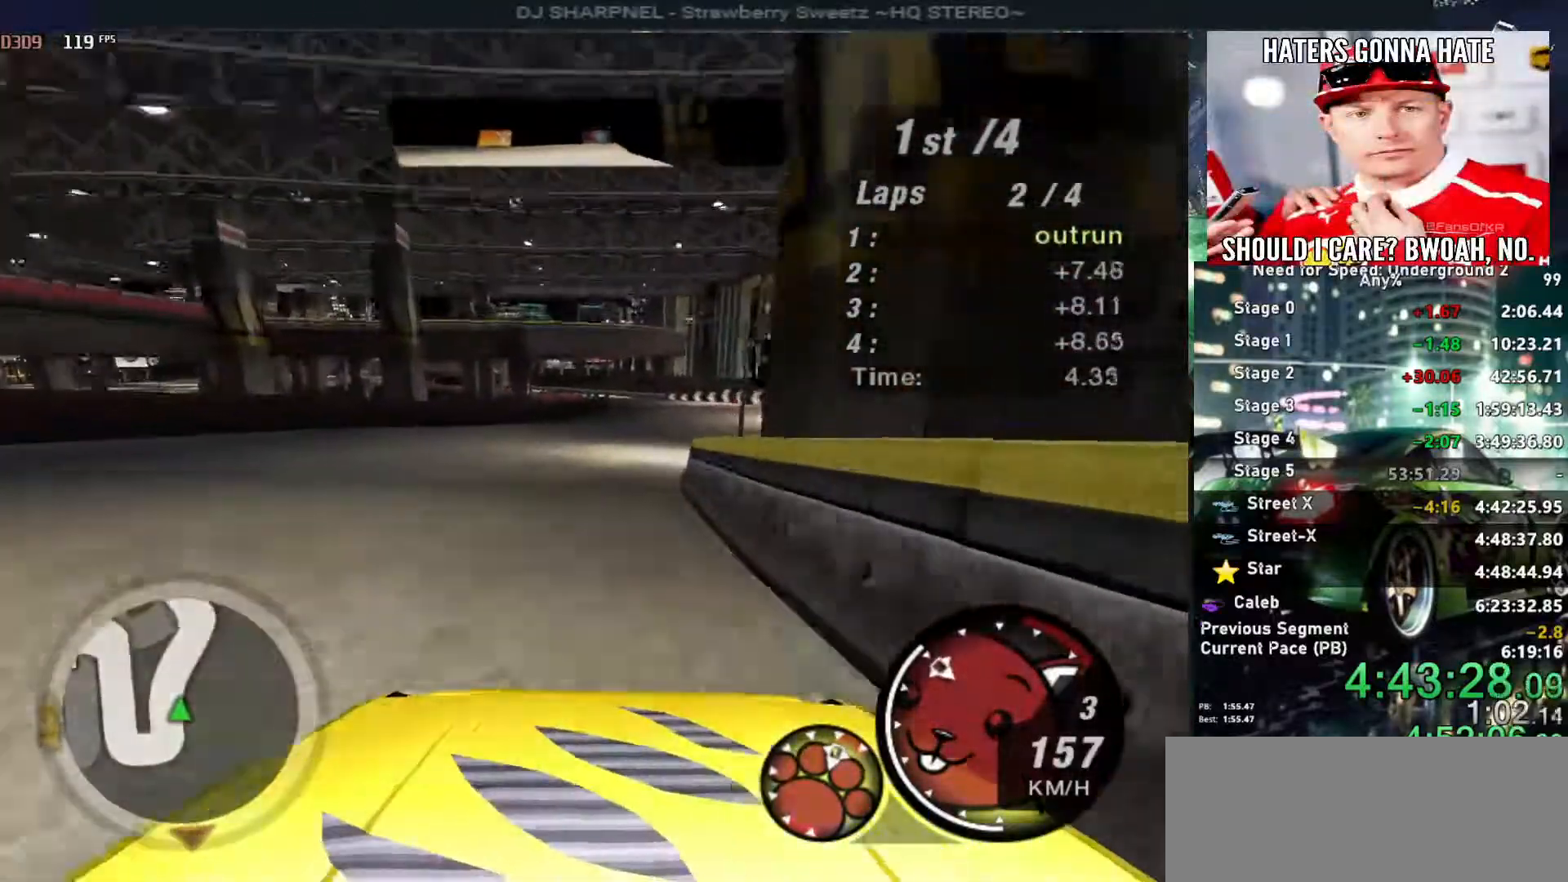
{"keys": ["up"], "events": []}
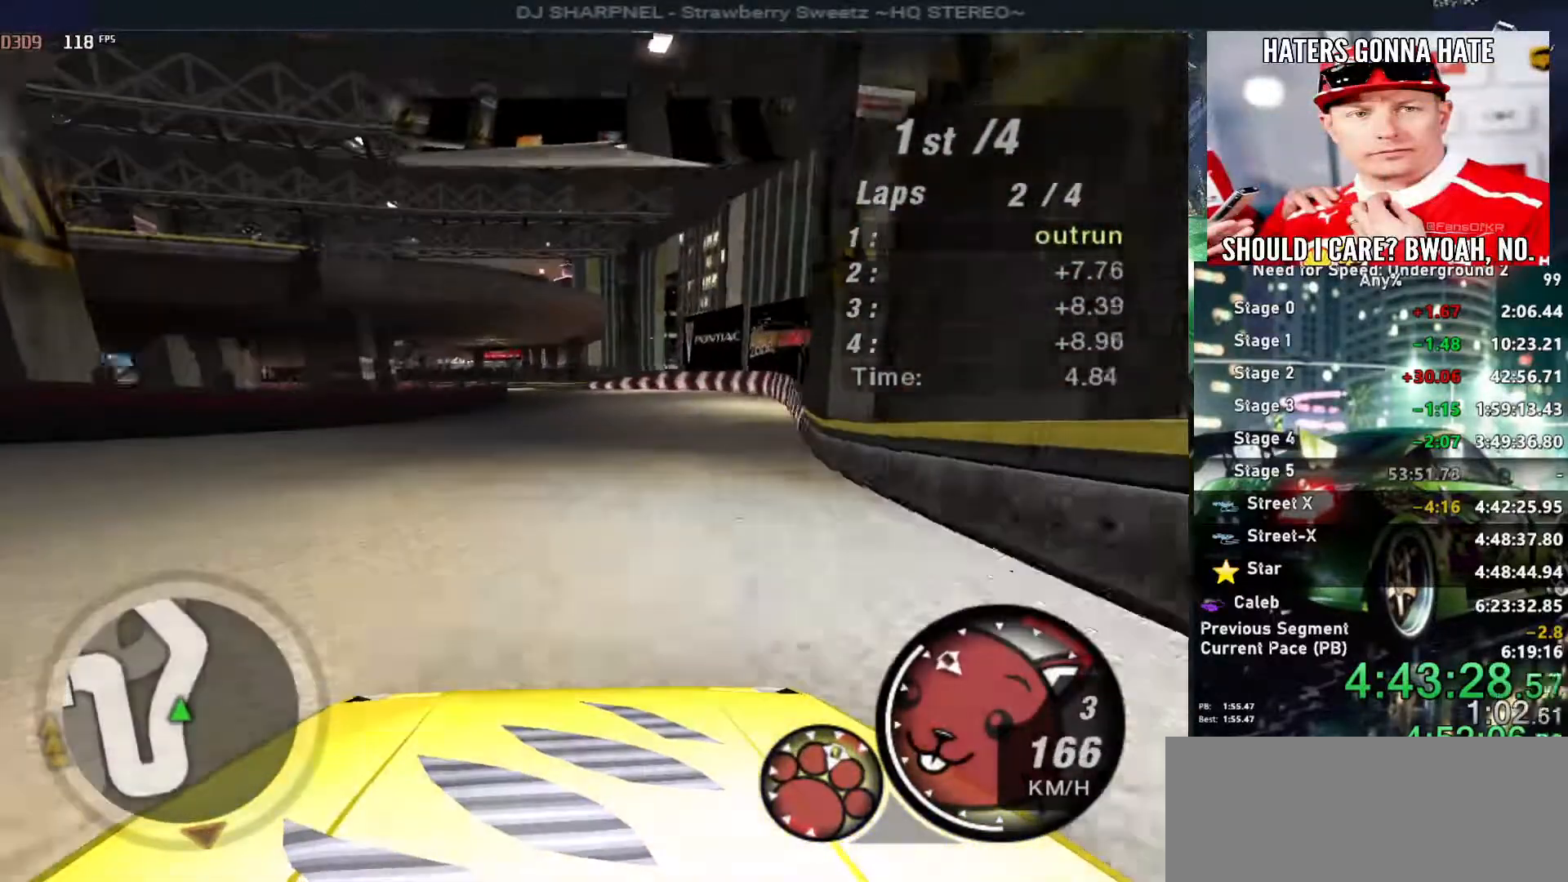
{"keys": ["up"], "events": []}
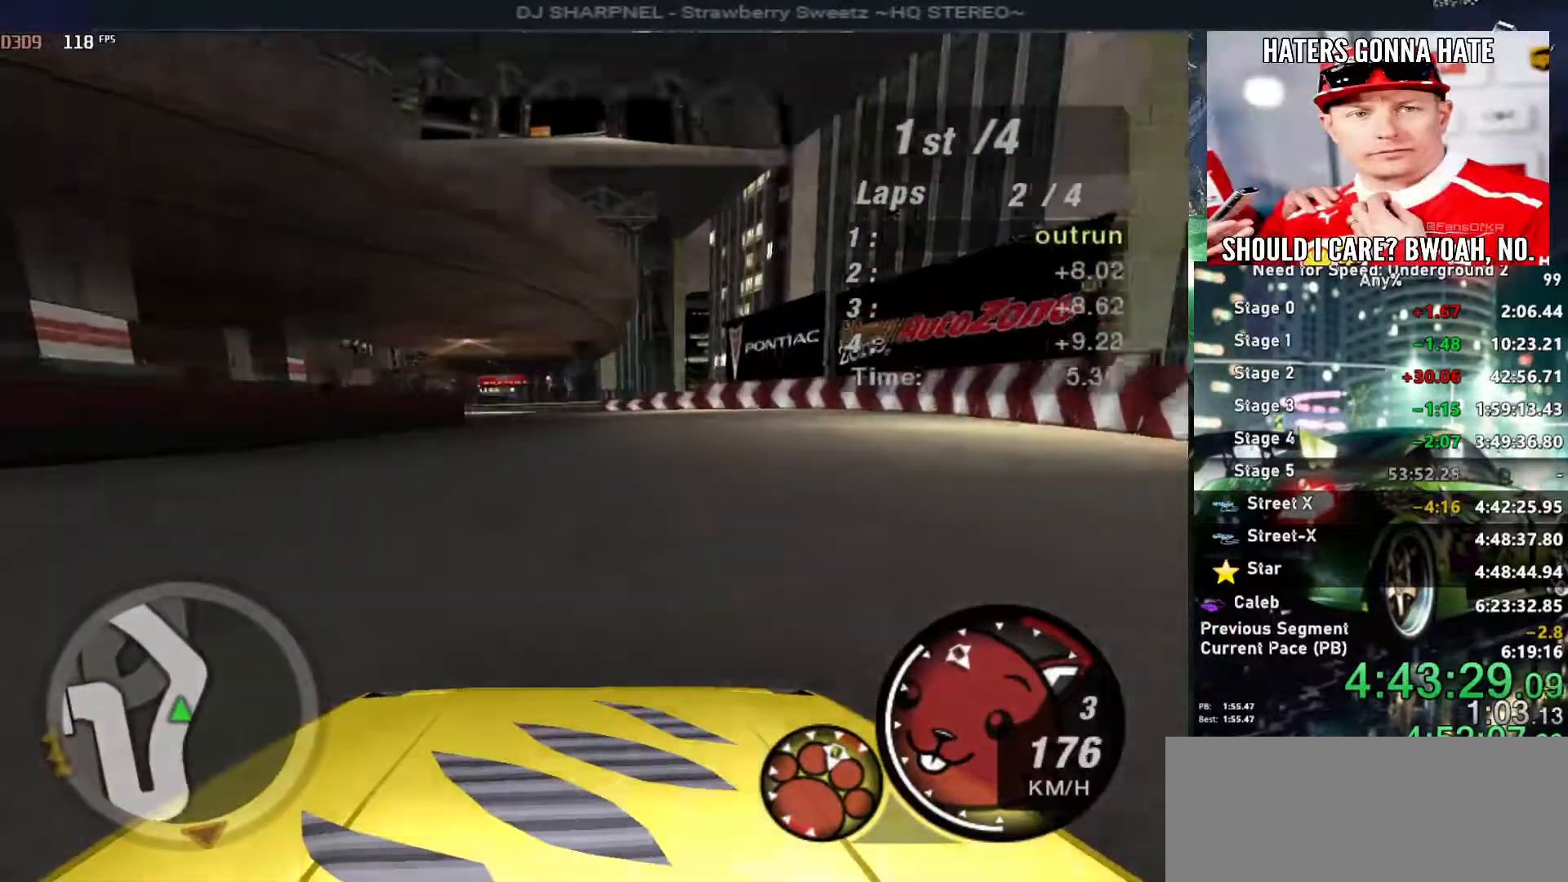
{"keys": ["up"], "events": [[216, "left", "down"], [350, "left", "up"]]}
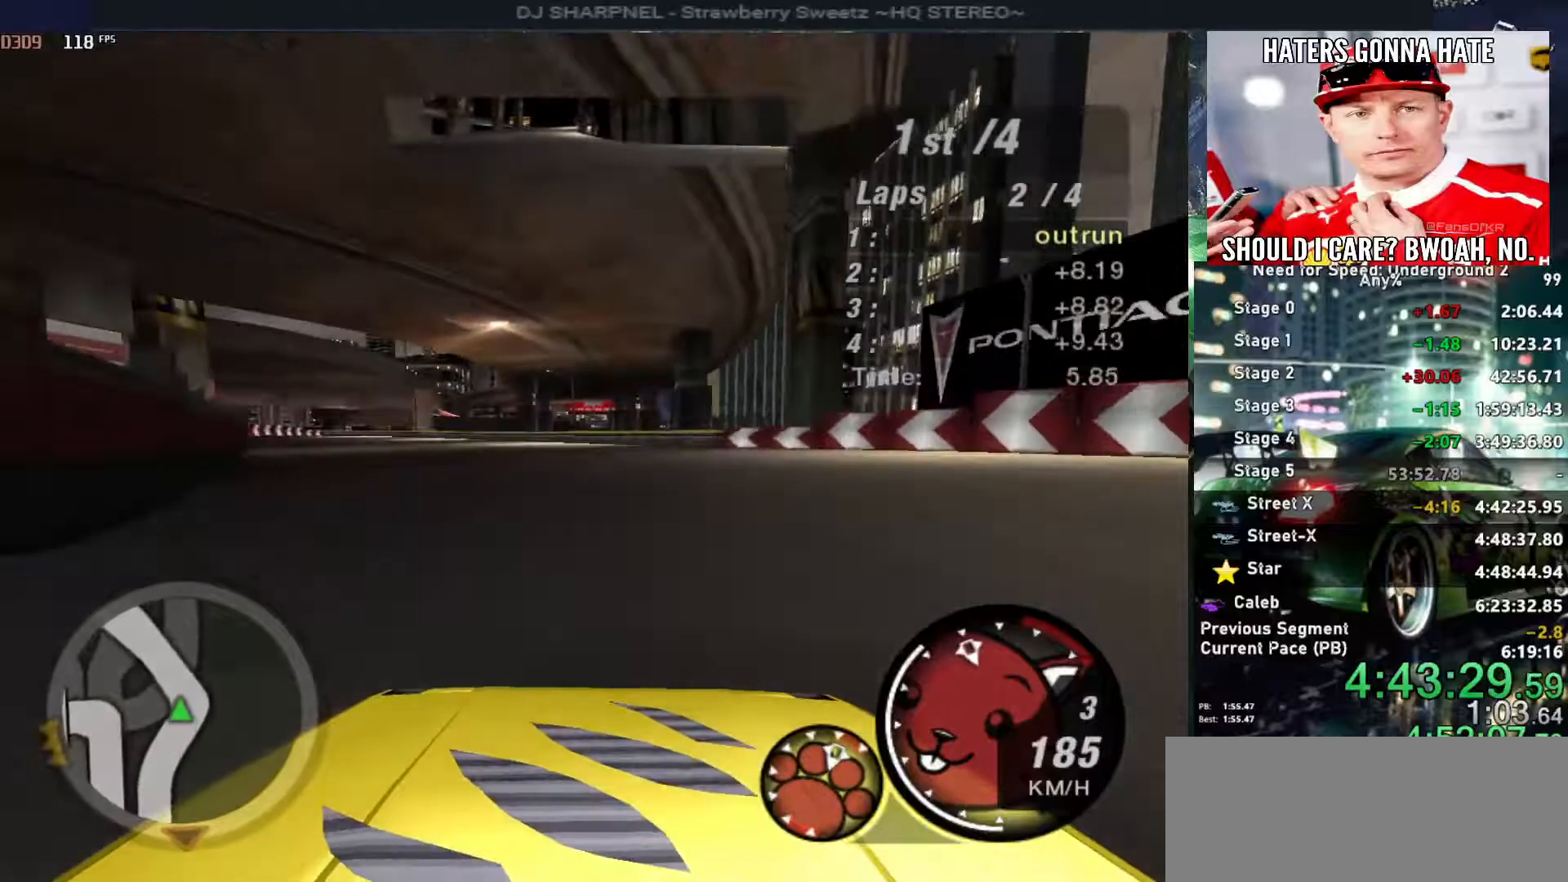
{"keys": ["left", "up"], "events": [[150, "left", "down"], [316, "left", "up"], [416, "left", "down"]]}
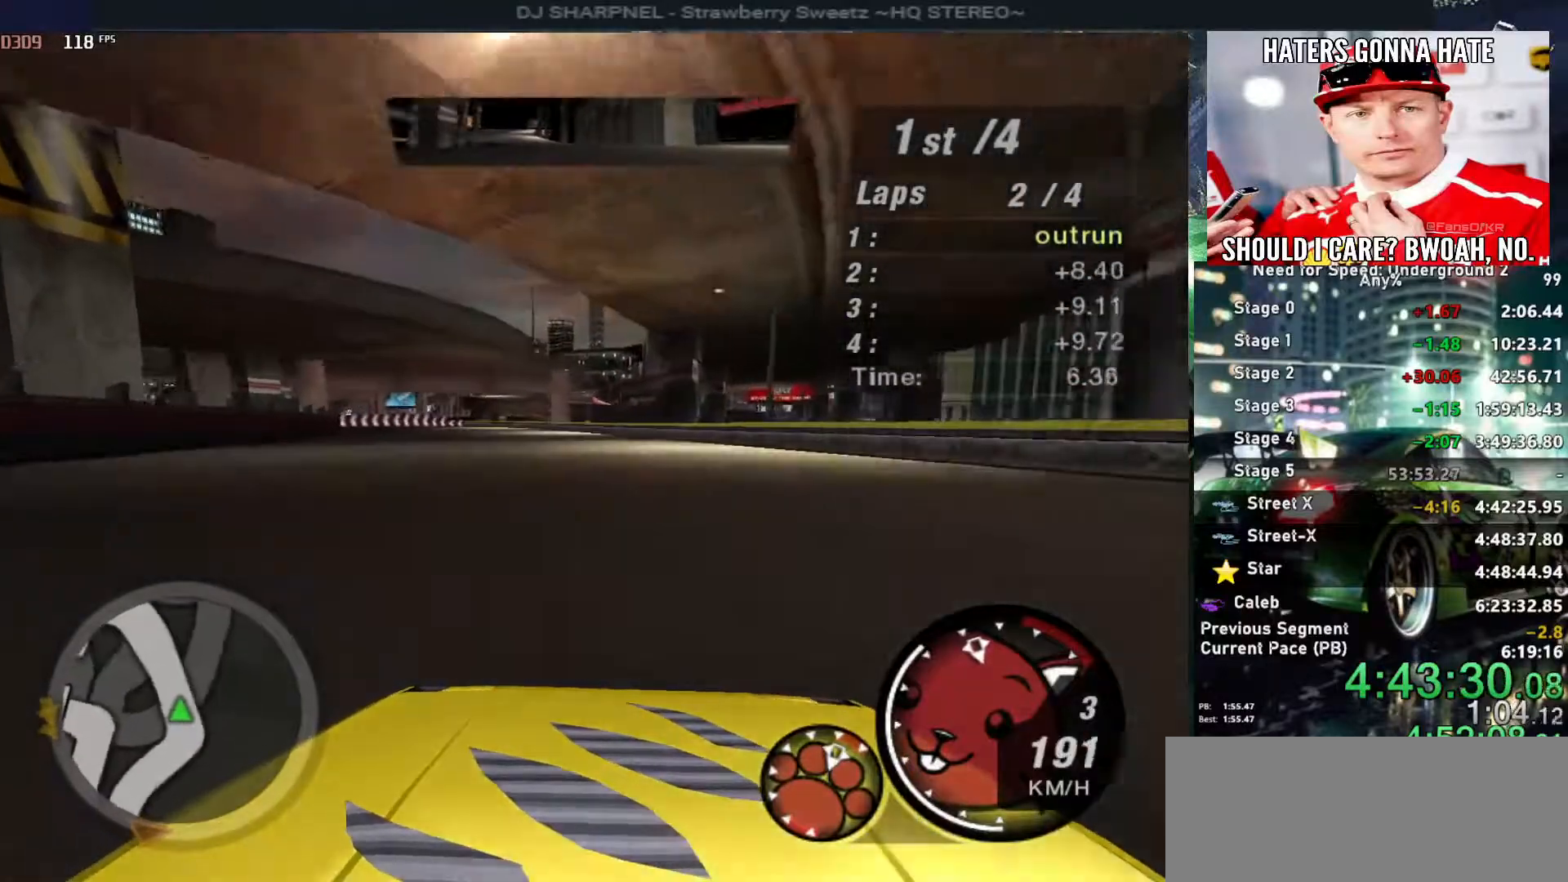
{"keys": ["up"], "events": [[50, "left", "up"], [300, "left", "down"], [483, "left", "up"]]}
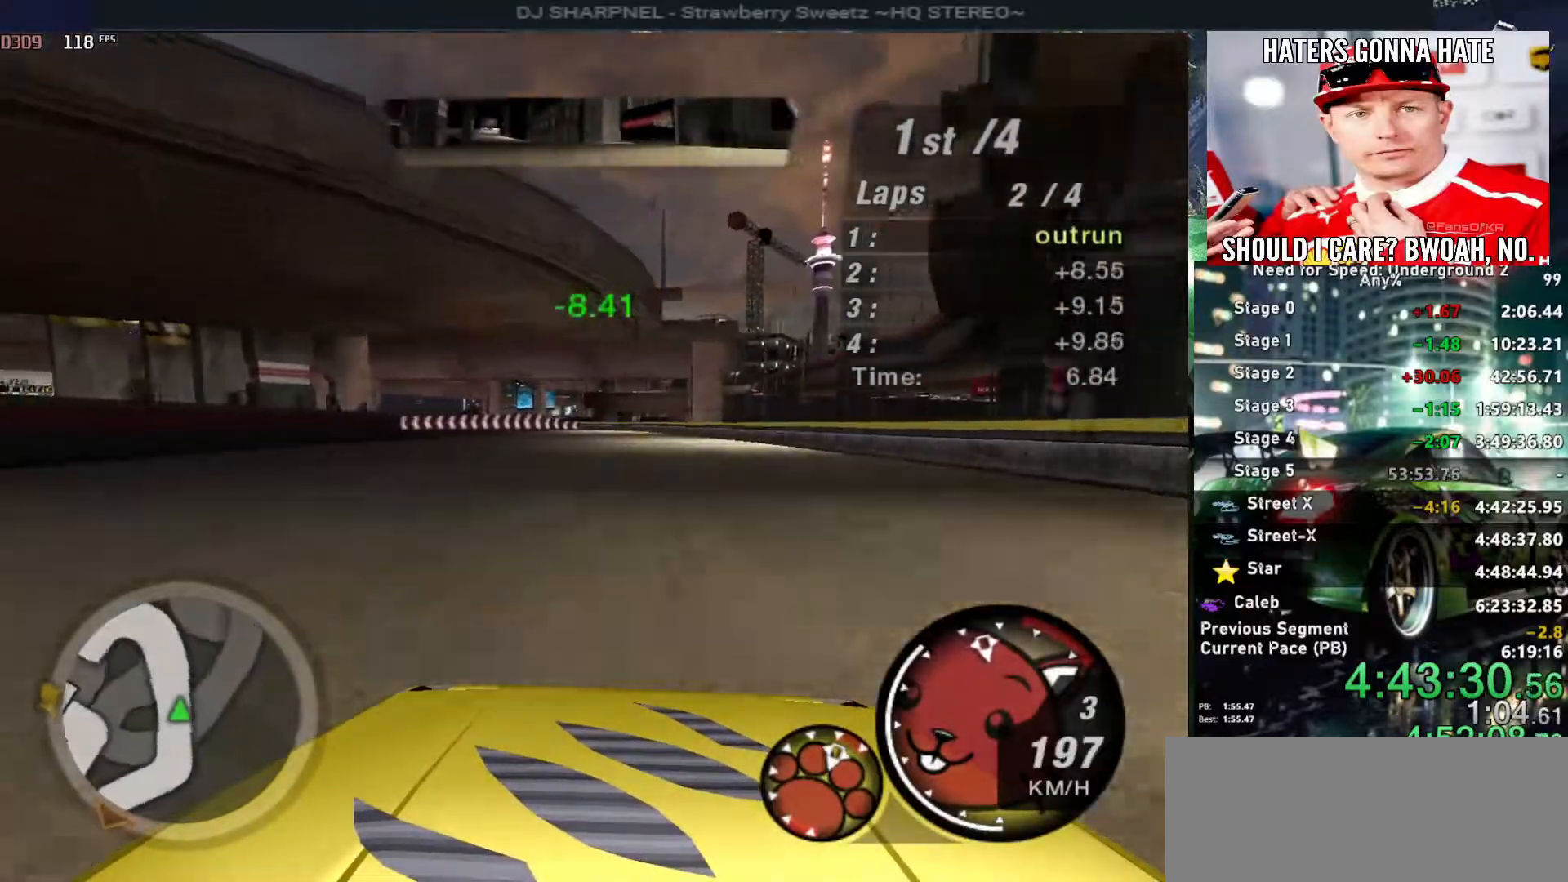
{"keys": ["up"], "events": [[216, "left", "down"], [366, "left", "up"]]}
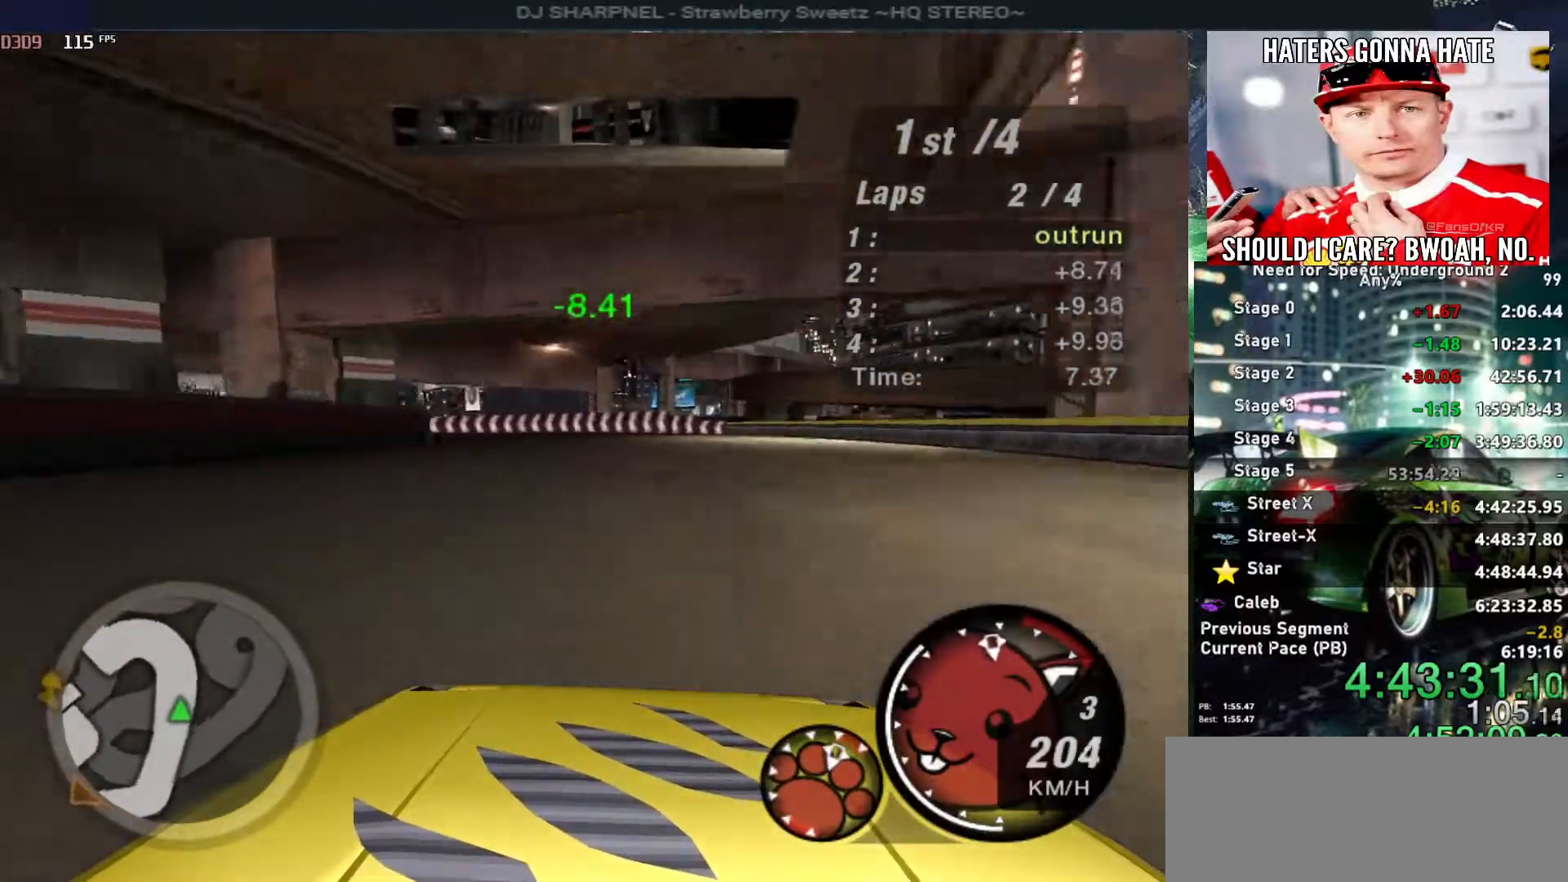
{"keys": ["left", "up"], "events": [[33, "left", "down"], [233, "left", "up"], [266, "left", "down"]]}
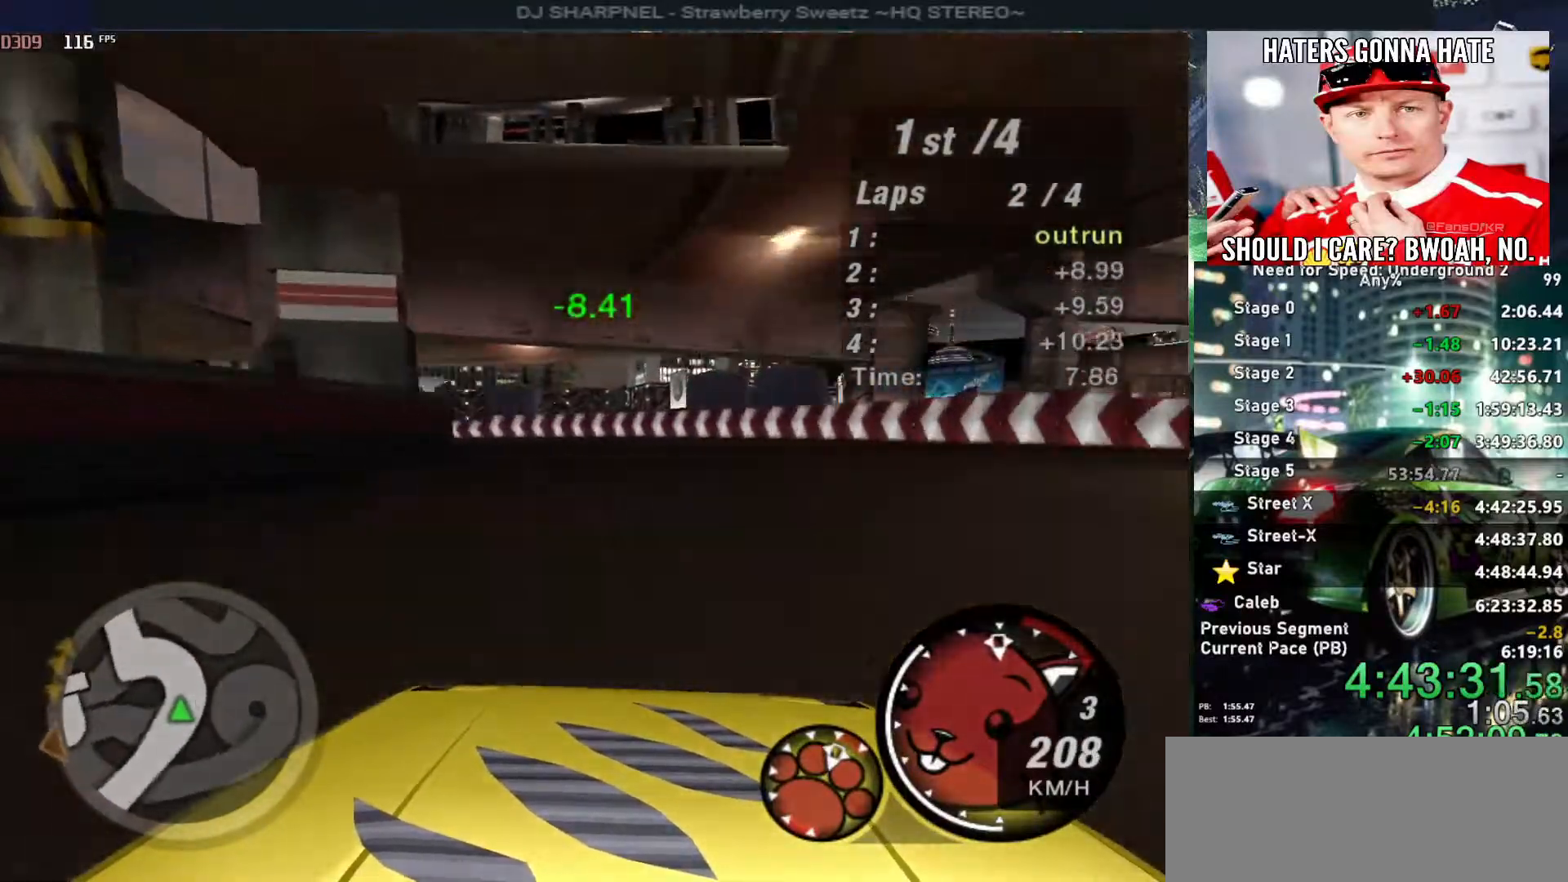
{"keys": ["left", "up"], "events": []}
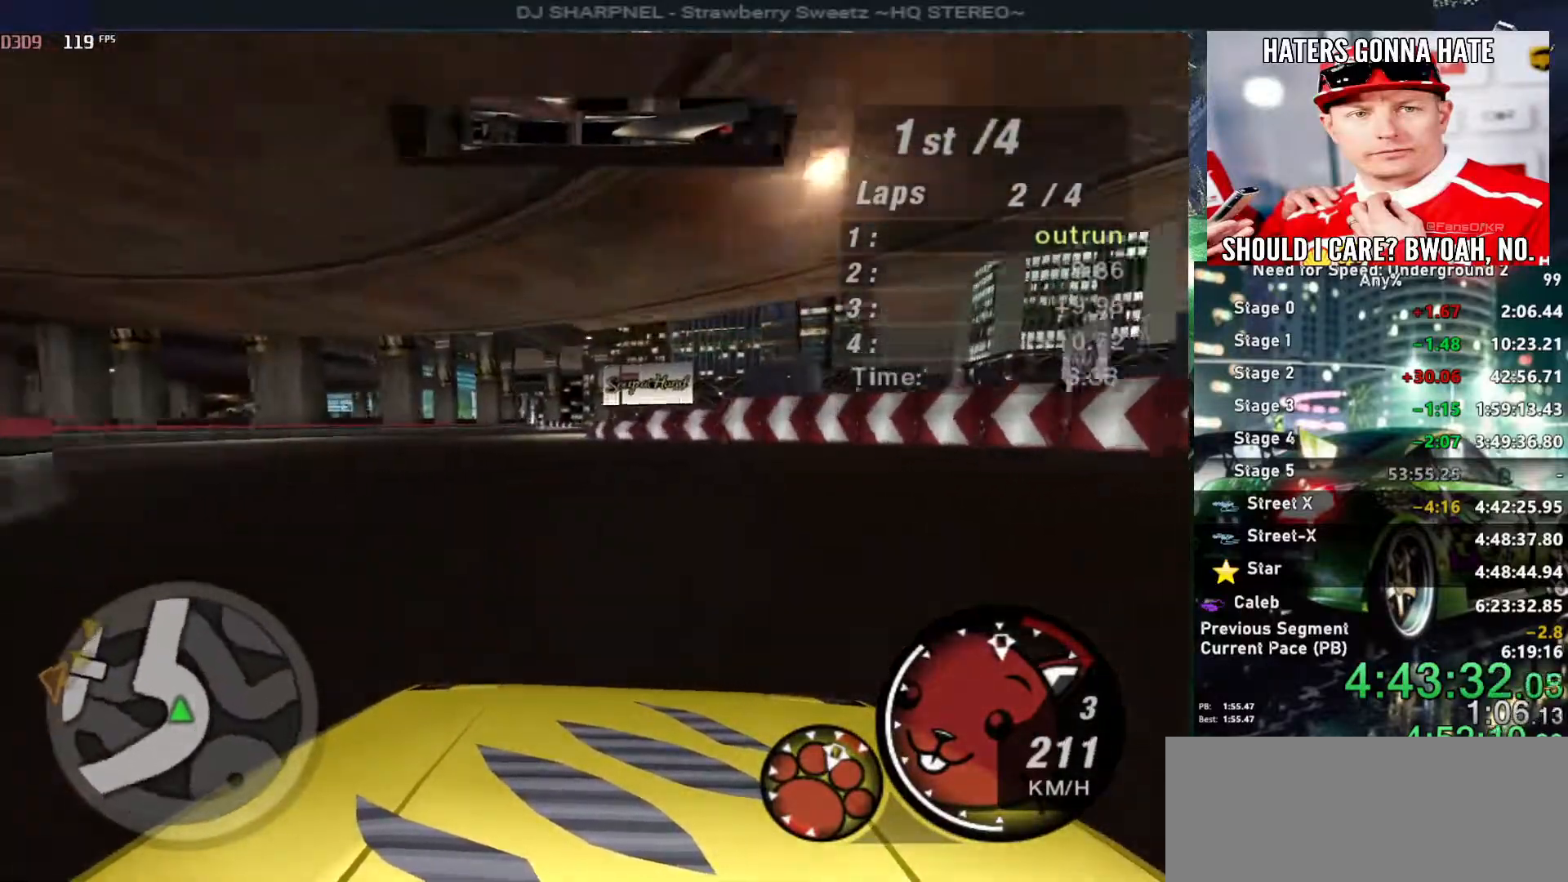
{"keys": ["up"], "events": [[166, "left", "up"], [316, "right", "down"], [450, "right", "up"]]}
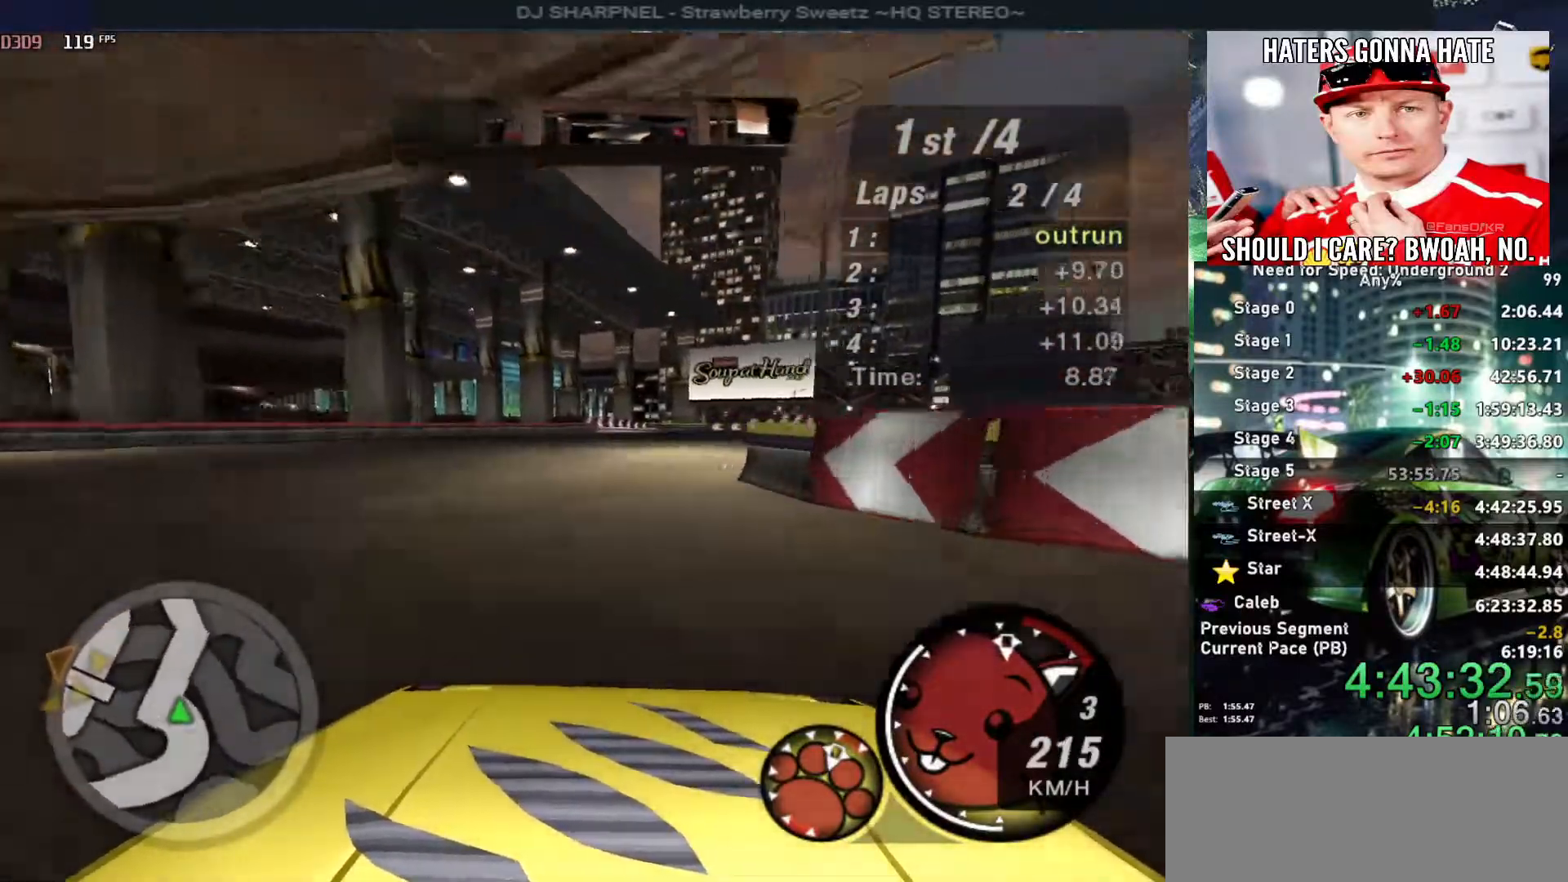
{"keys": ["up"], "events": [[33, "right", "down"], [233, "right", "up"]]}
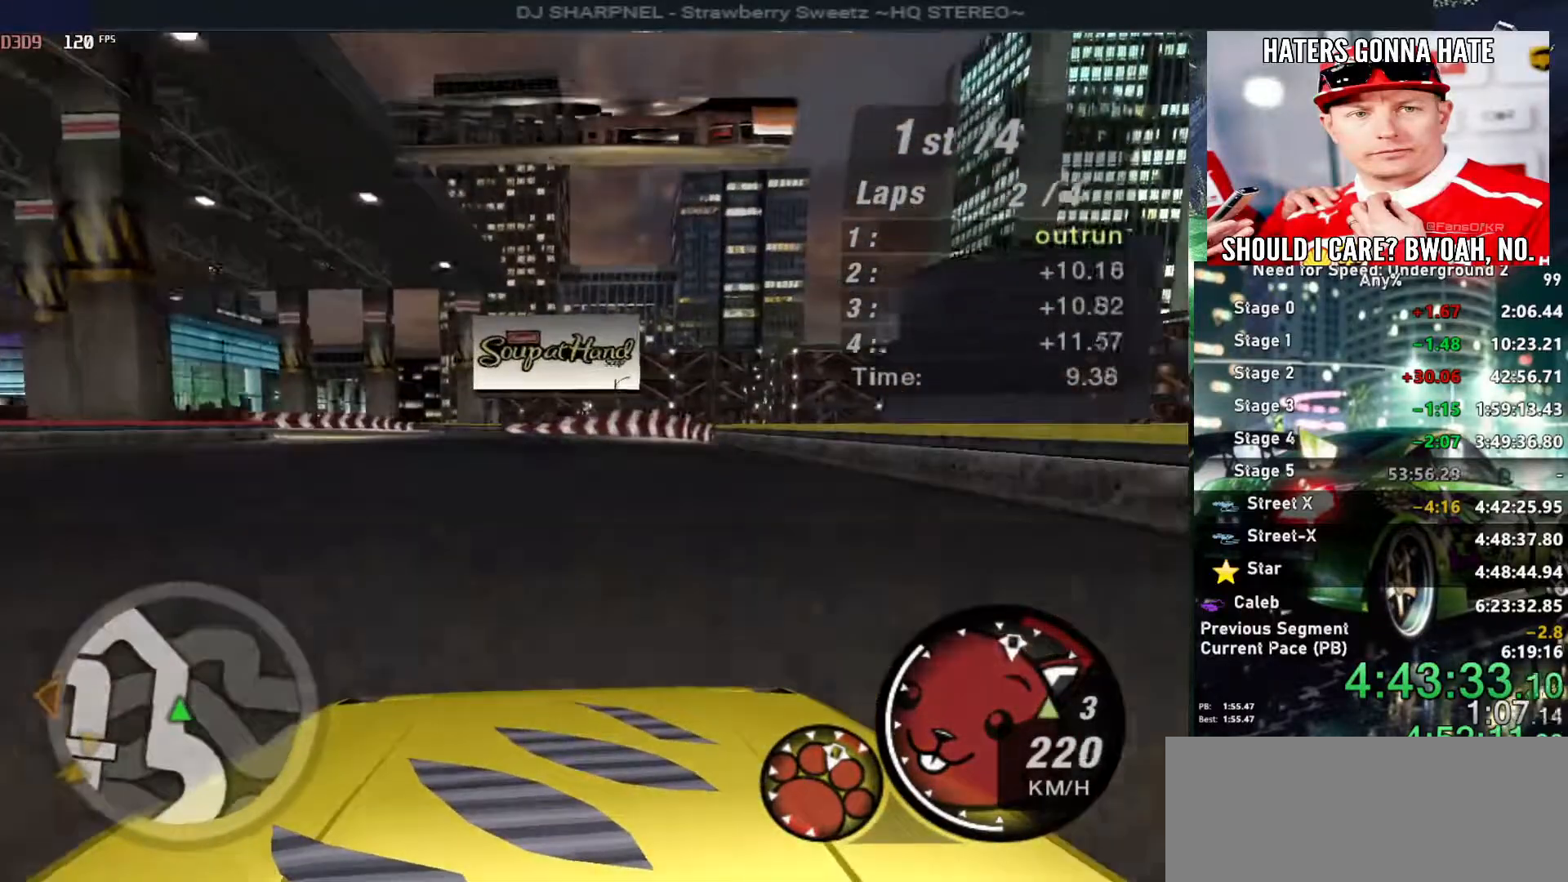
{"keys": ["down", "left"], "events": [[16, "left", "down"], [100, "left", "up"], [150, "left", "down"], [283, "up", "up"], [383, "down", "down"]]}
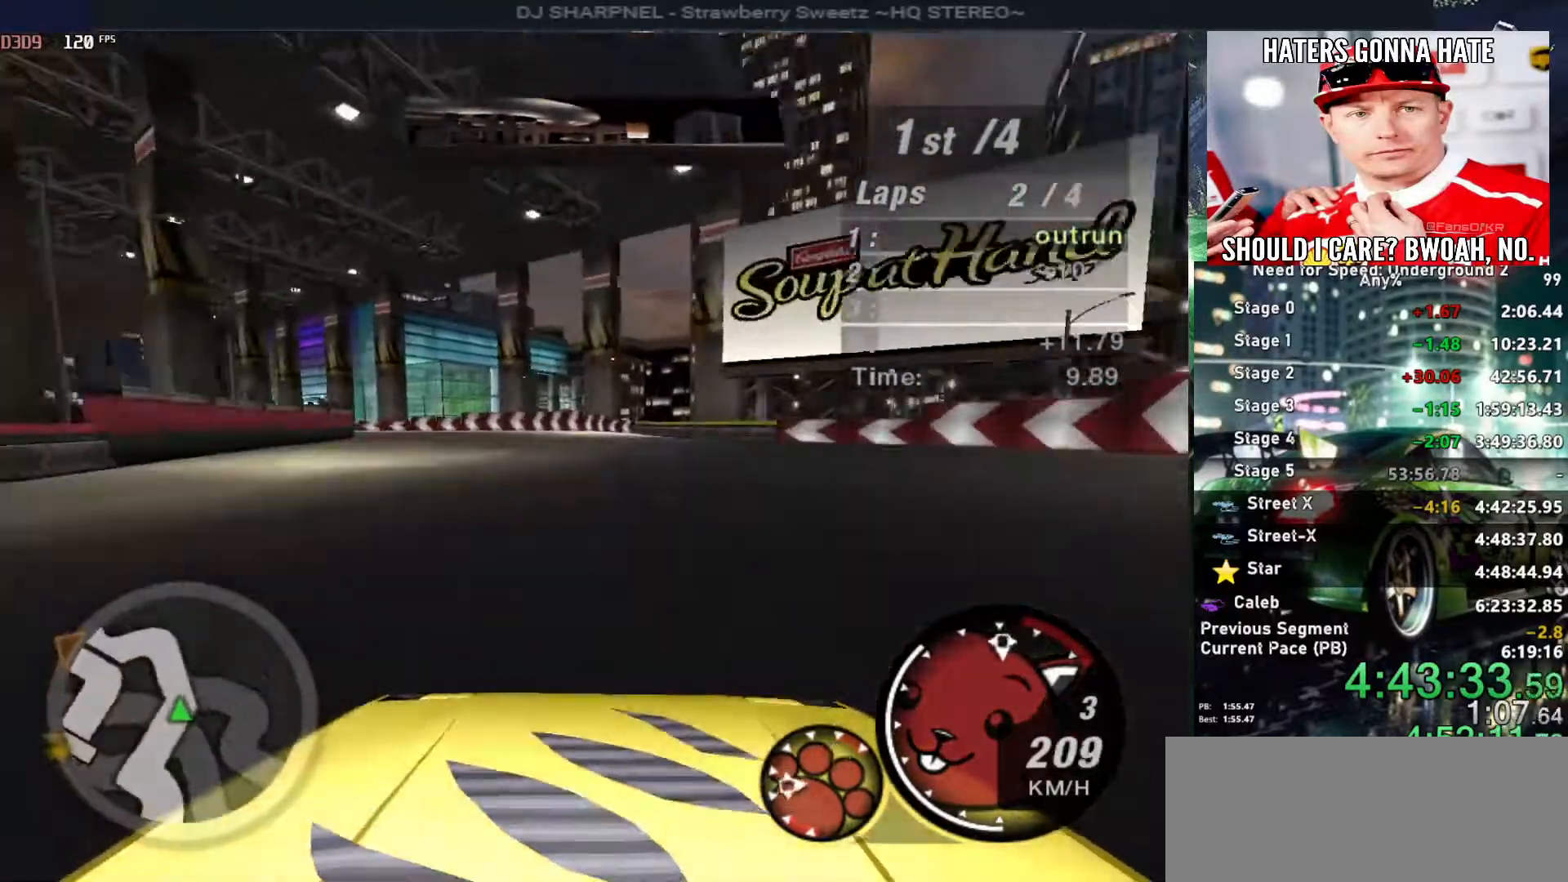
{"keys": ["left"], "events": [[133, "down", "up"], [216, "up", "down"], [266, "left", "up"], [400, "up", "up"], [450, "left", "down"]]}
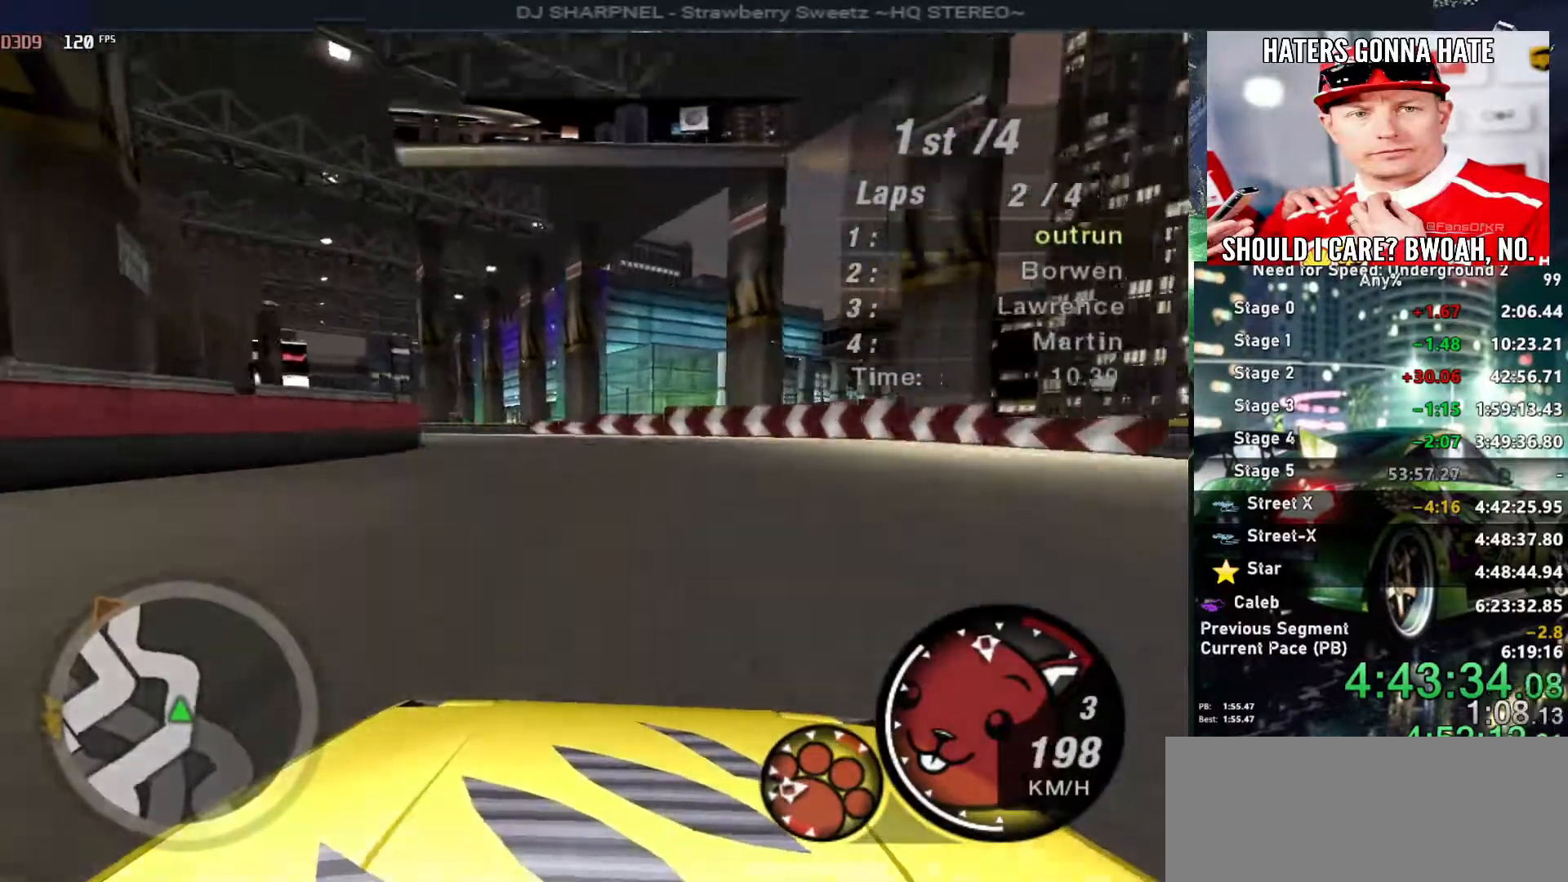
{"keys": ["left", "up"], "events": [[500, "up", "down"]]}
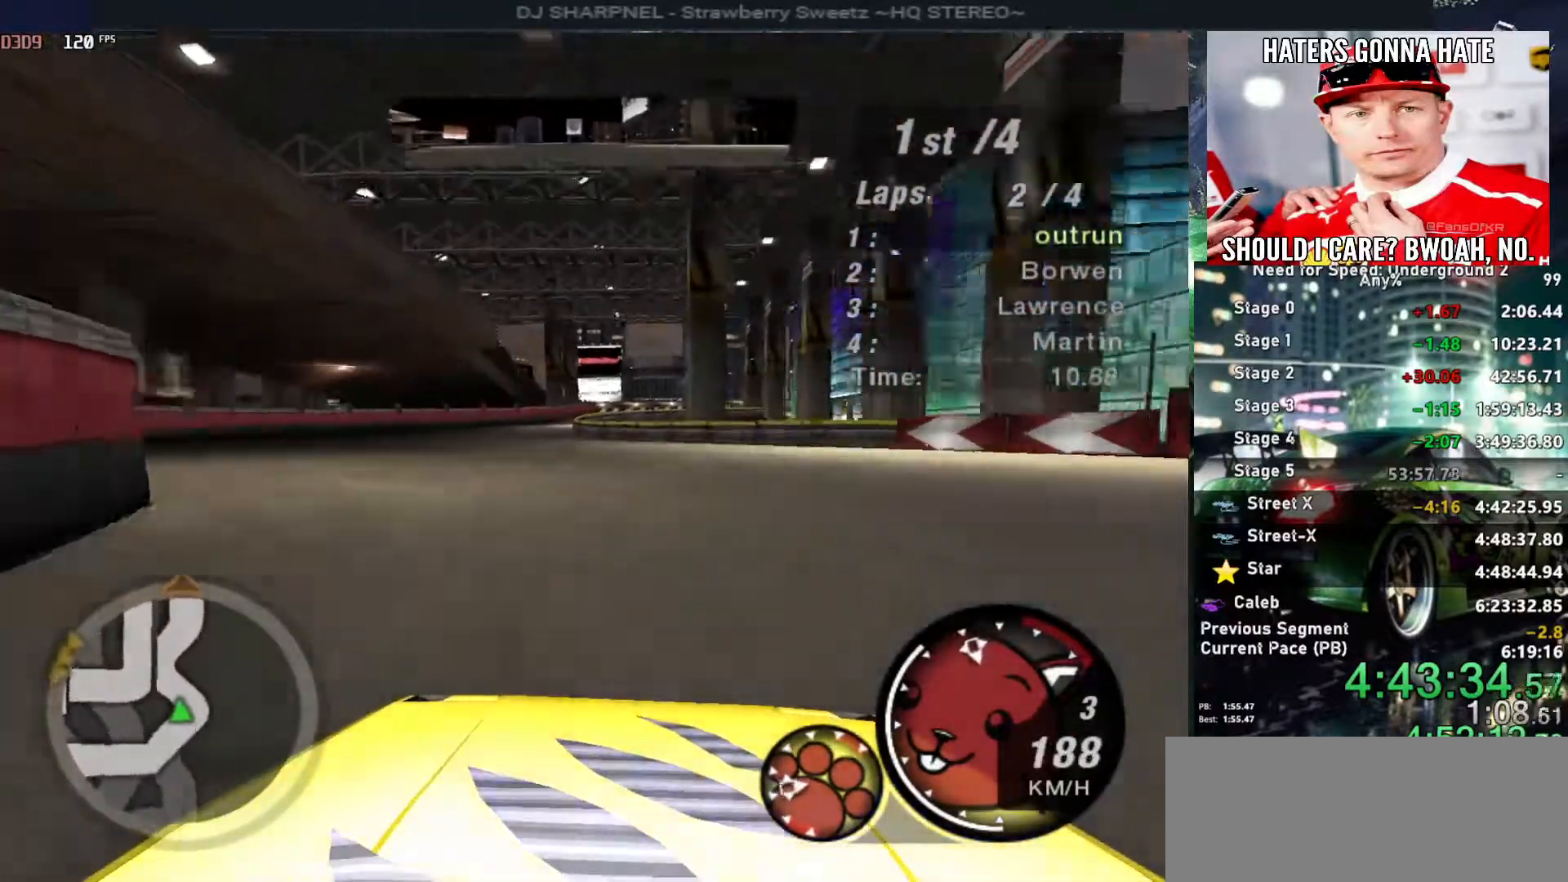
{"keys": ["right", "up"], "events": [[200, "left", "up"], [383, "right", "down"]]}
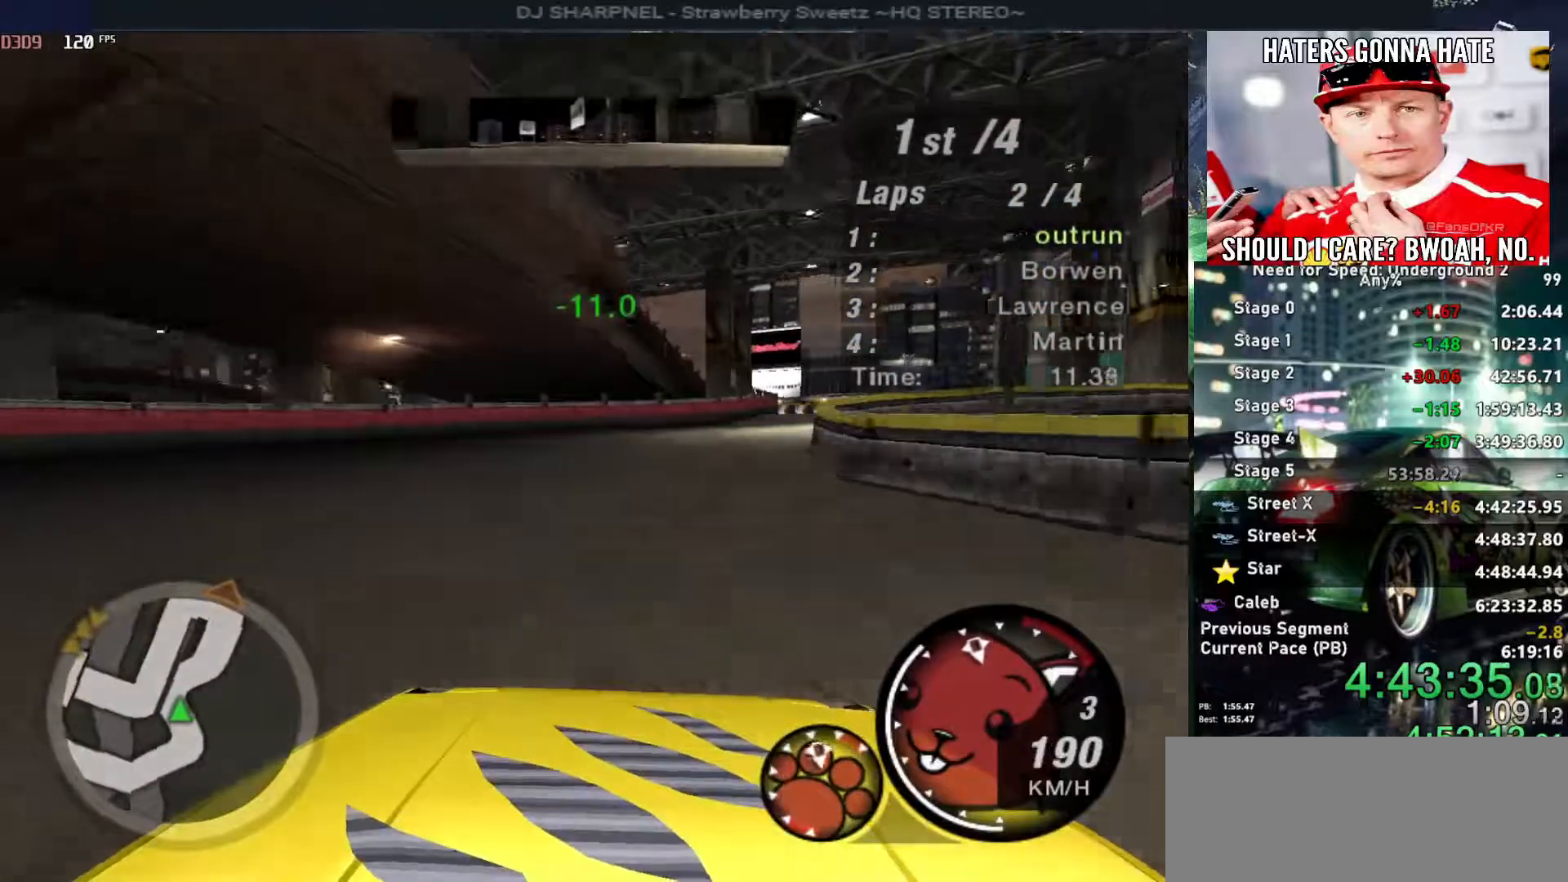
{"keys": ["right", "up"], "events": []}
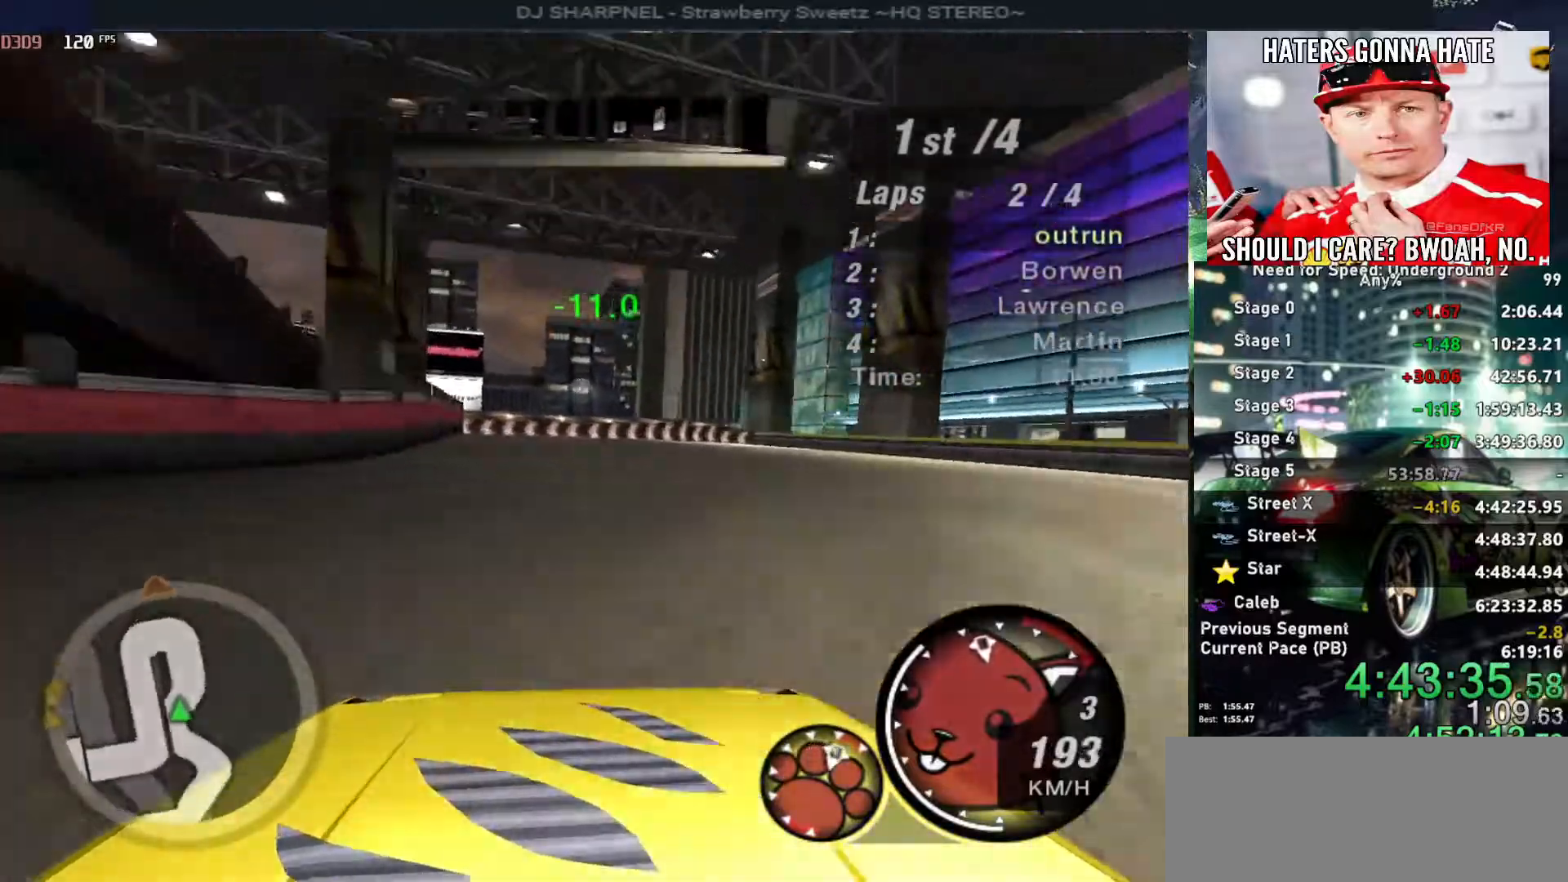
{"keys": ["right", "up"], "events": []}
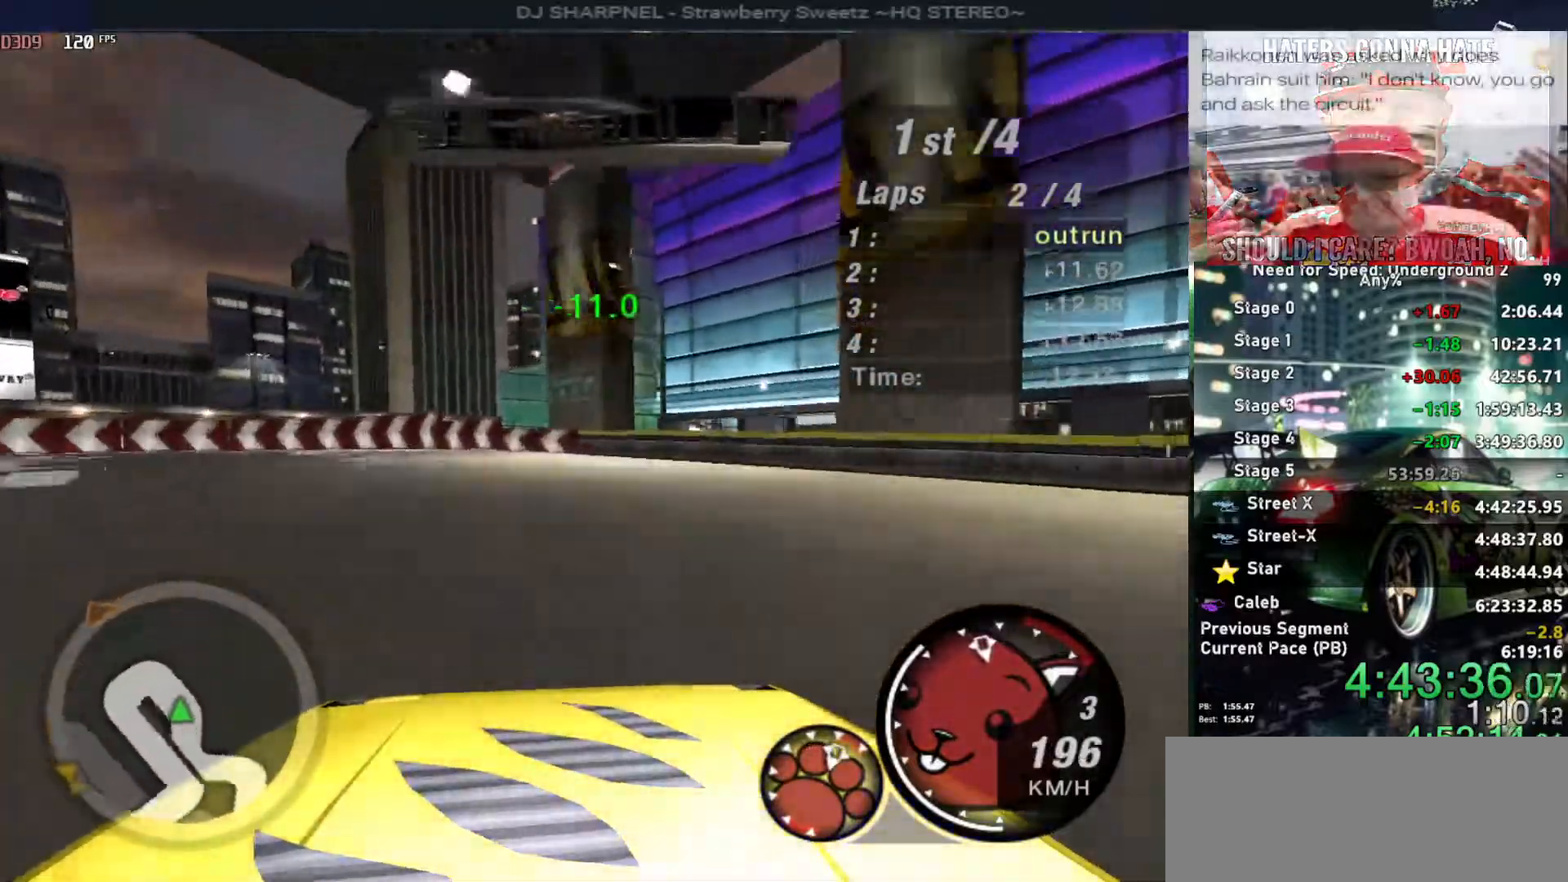
{"keys": ["left", "up"], "events": [[16, "right", "up"], [66, "left", "down"]]}
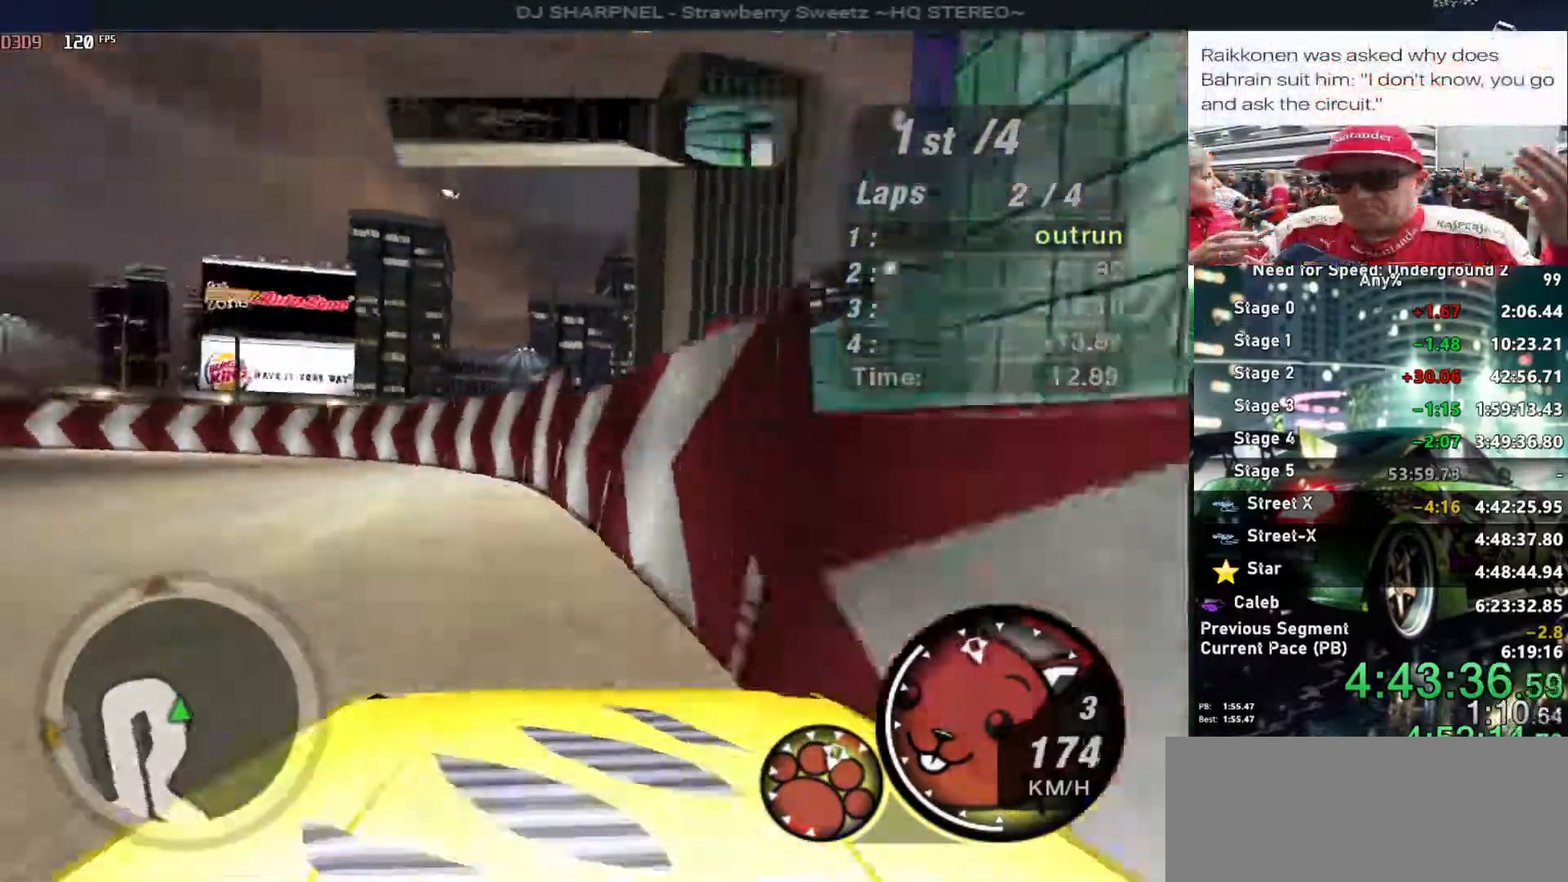
{"keys": ["left", "up"], "events": []}
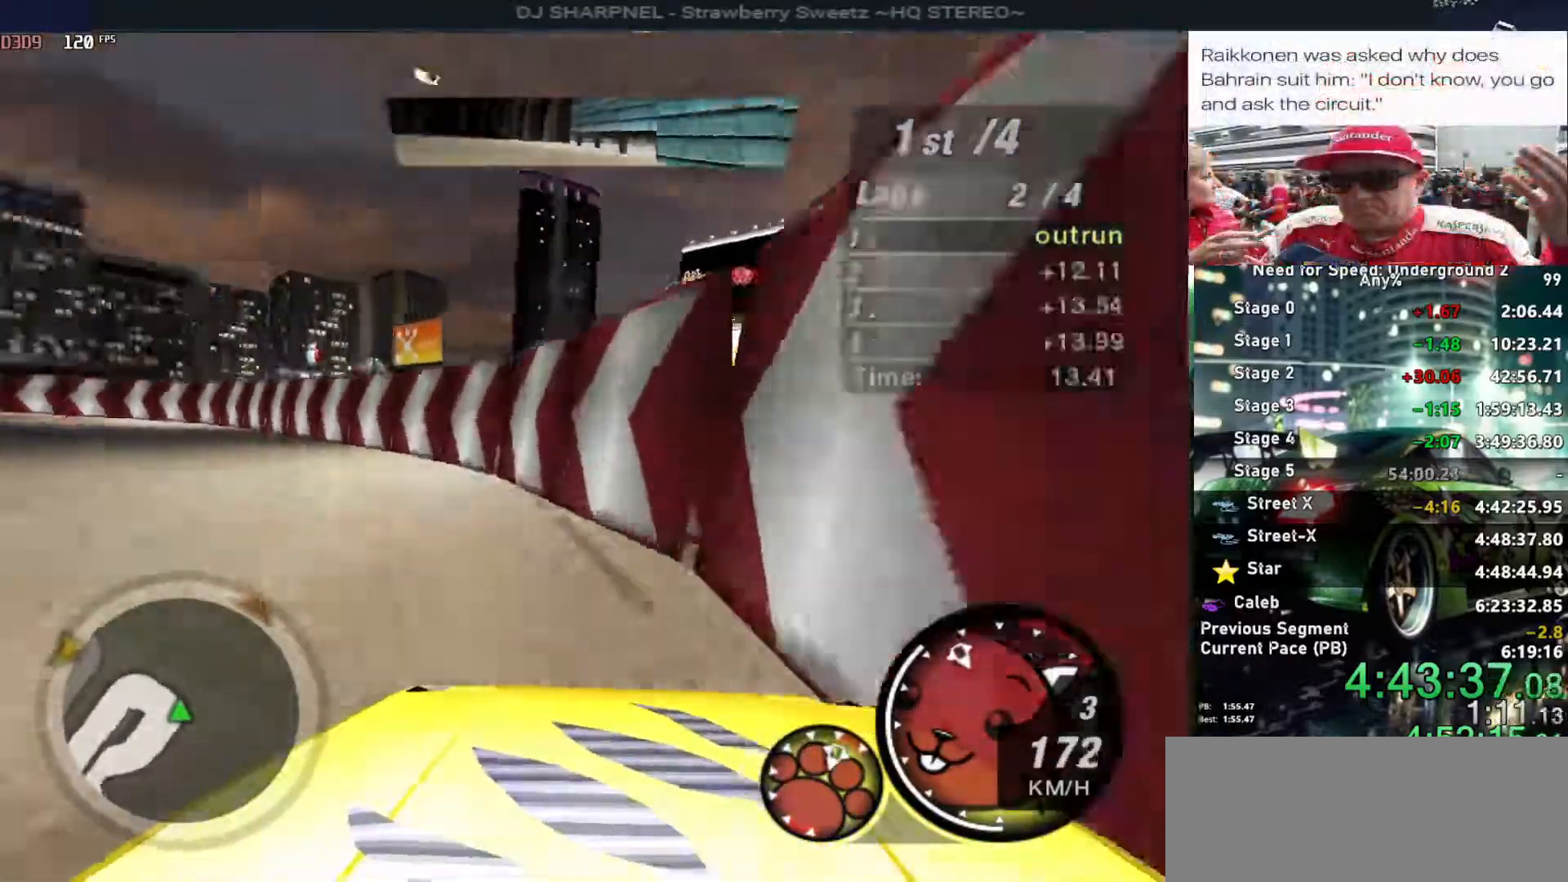
{"keys": ["left", "up"], "events": []}
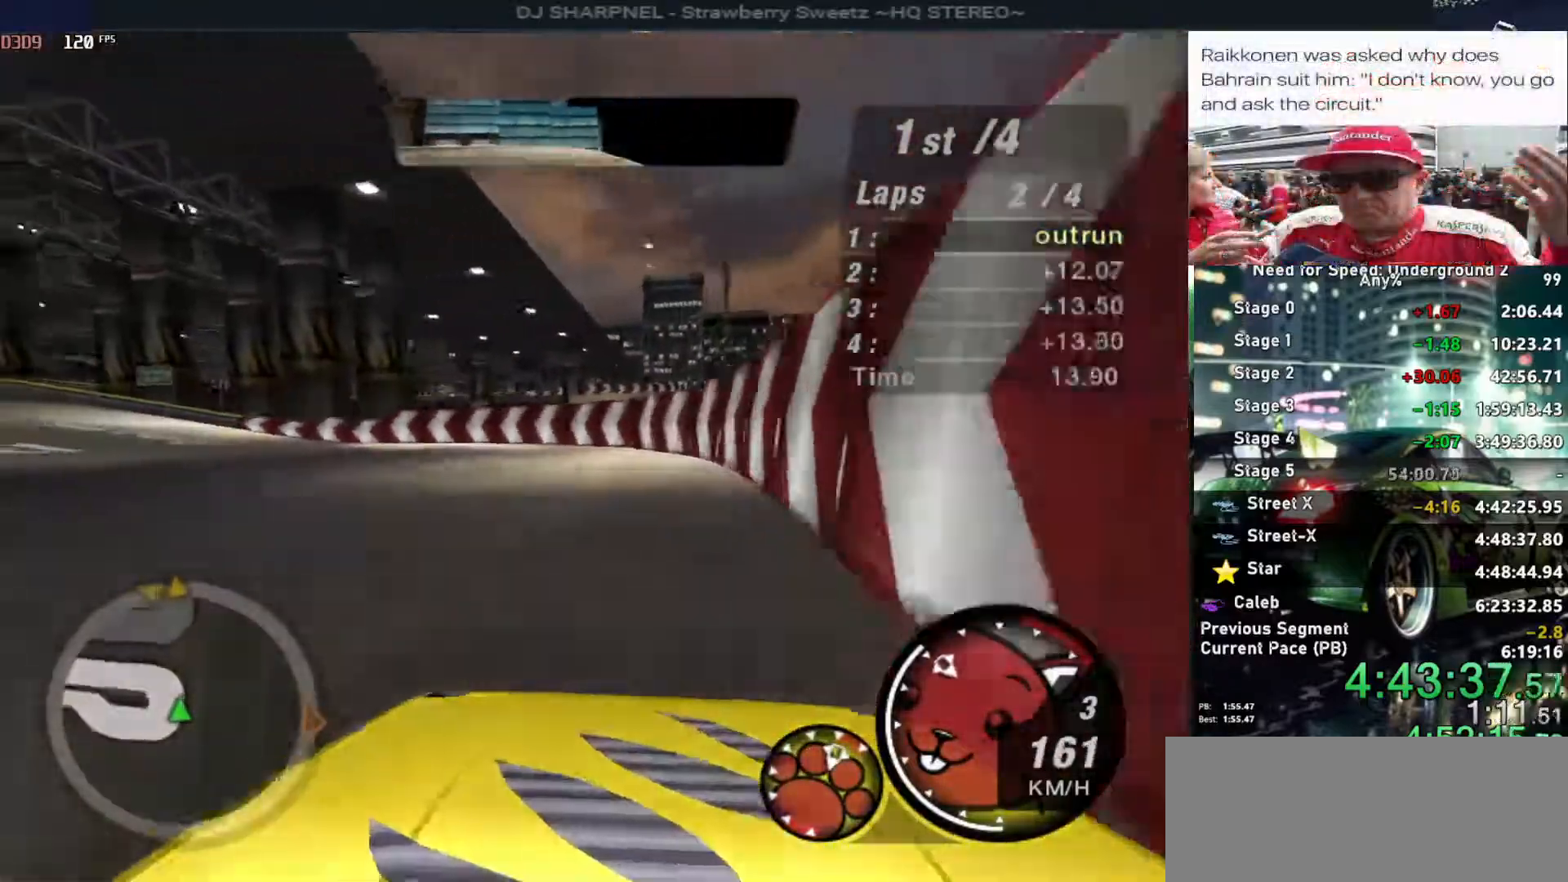
{"keys": ["left", "up"], "events": []}
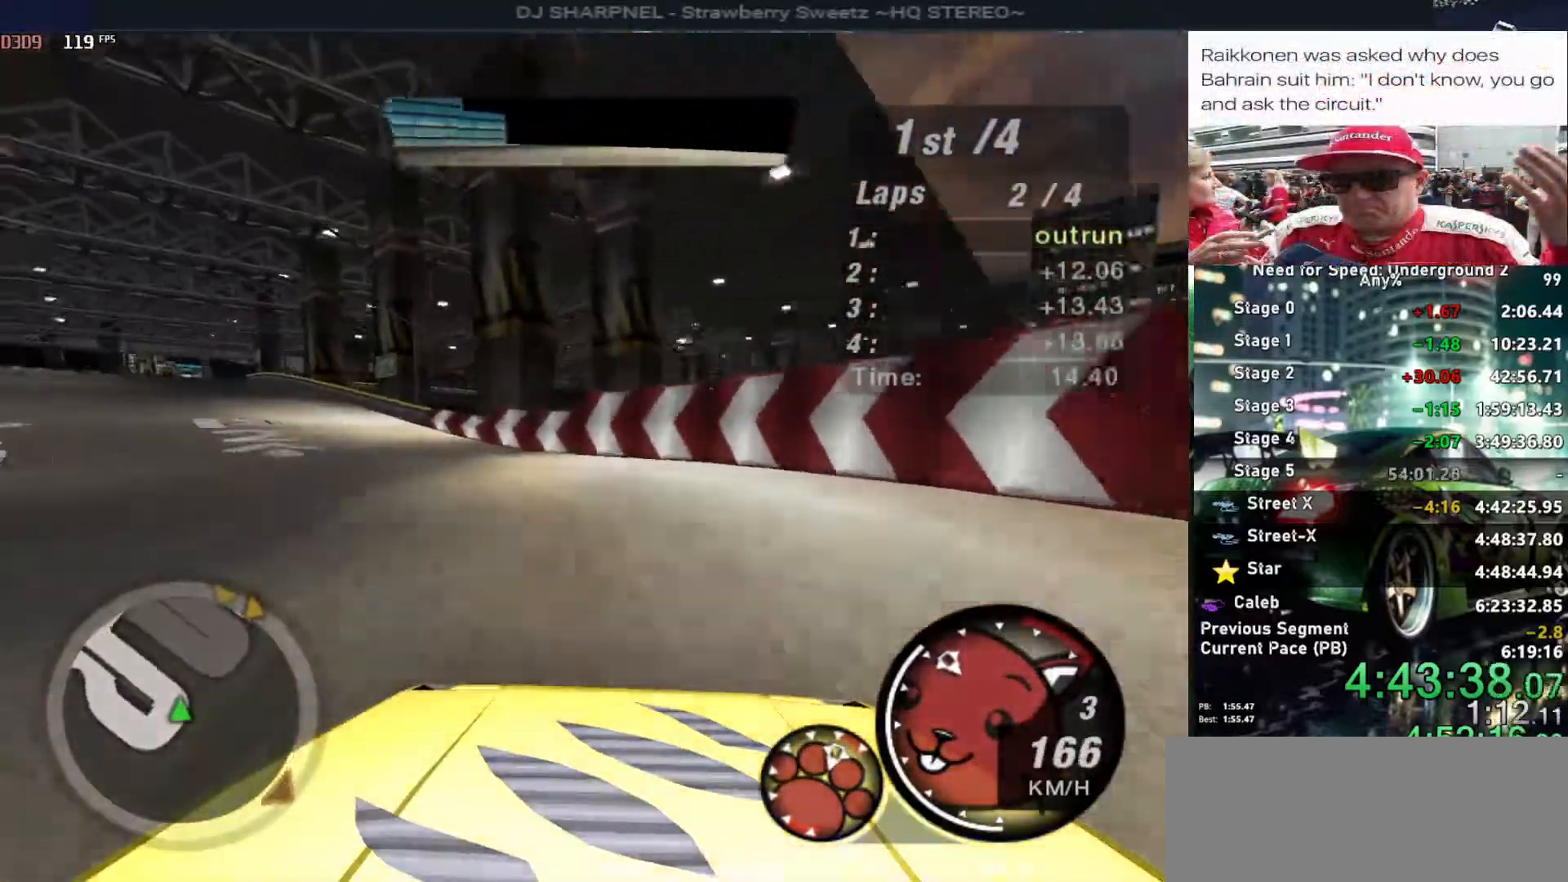
{"keys": ["left", "up"], "events": []}
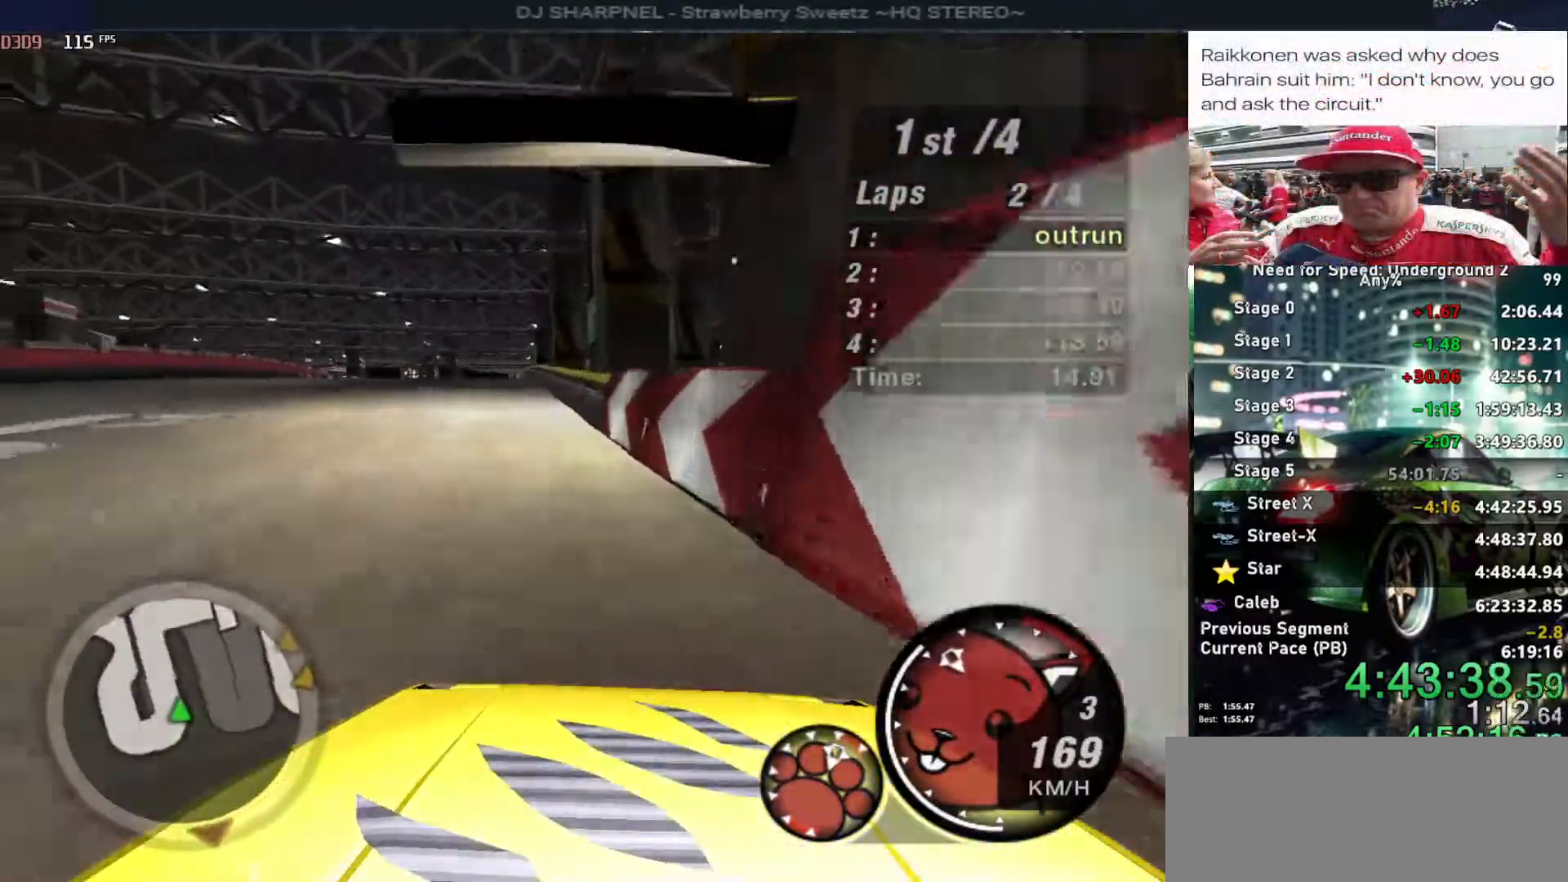
{"keys": ["left", "up"], "events": [[233, "left", "up"], [366, "left", "down"]]}
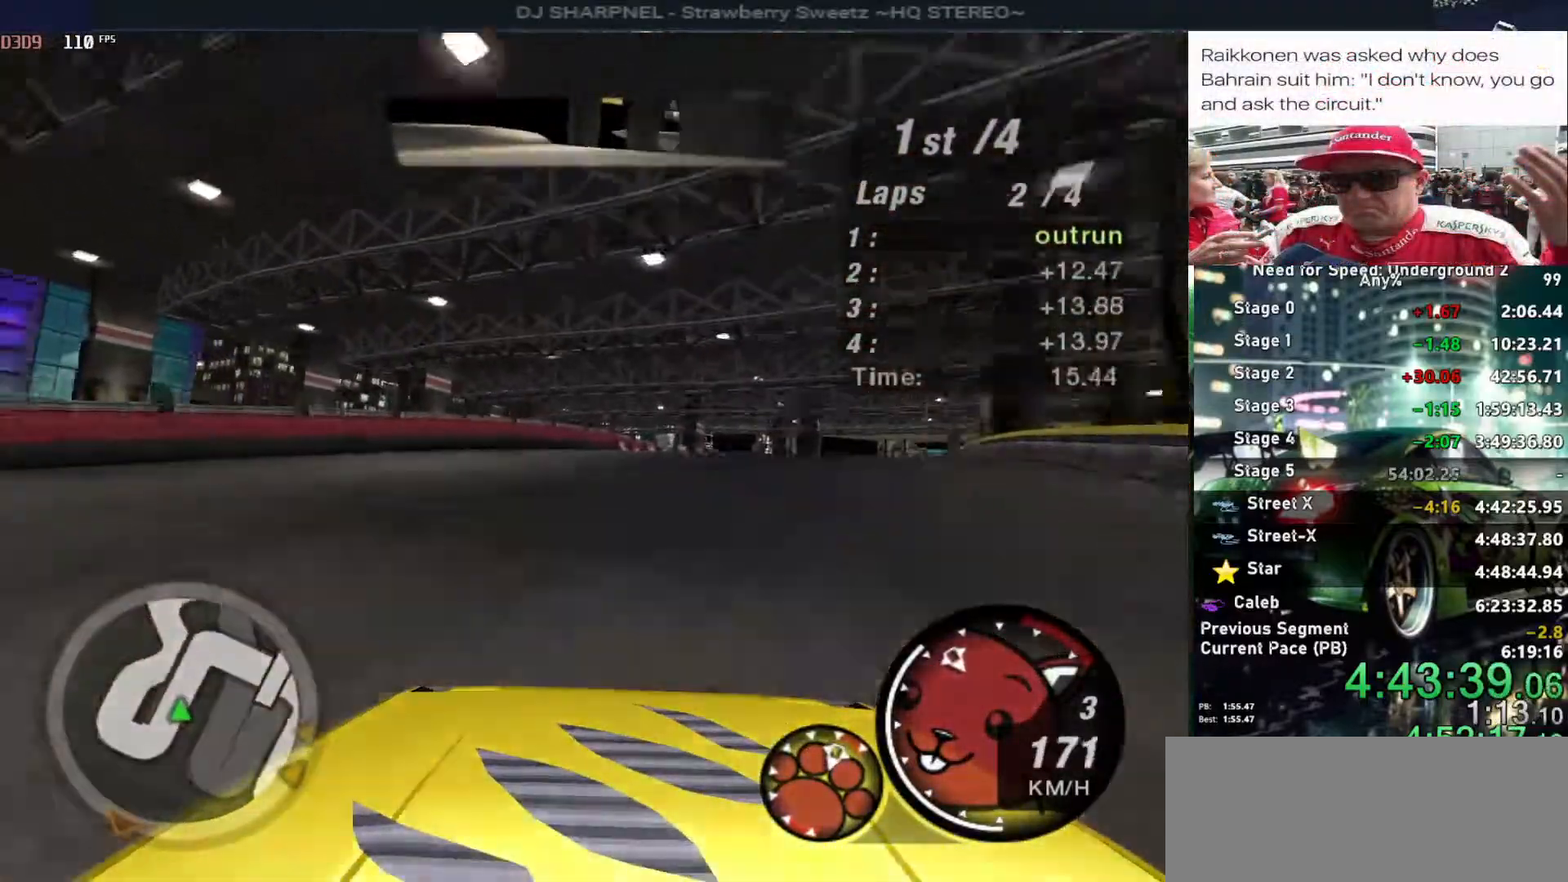
{"keys": ["right", "up"], "events": [[16, "left", "up"], [33, "right", "down"]]}
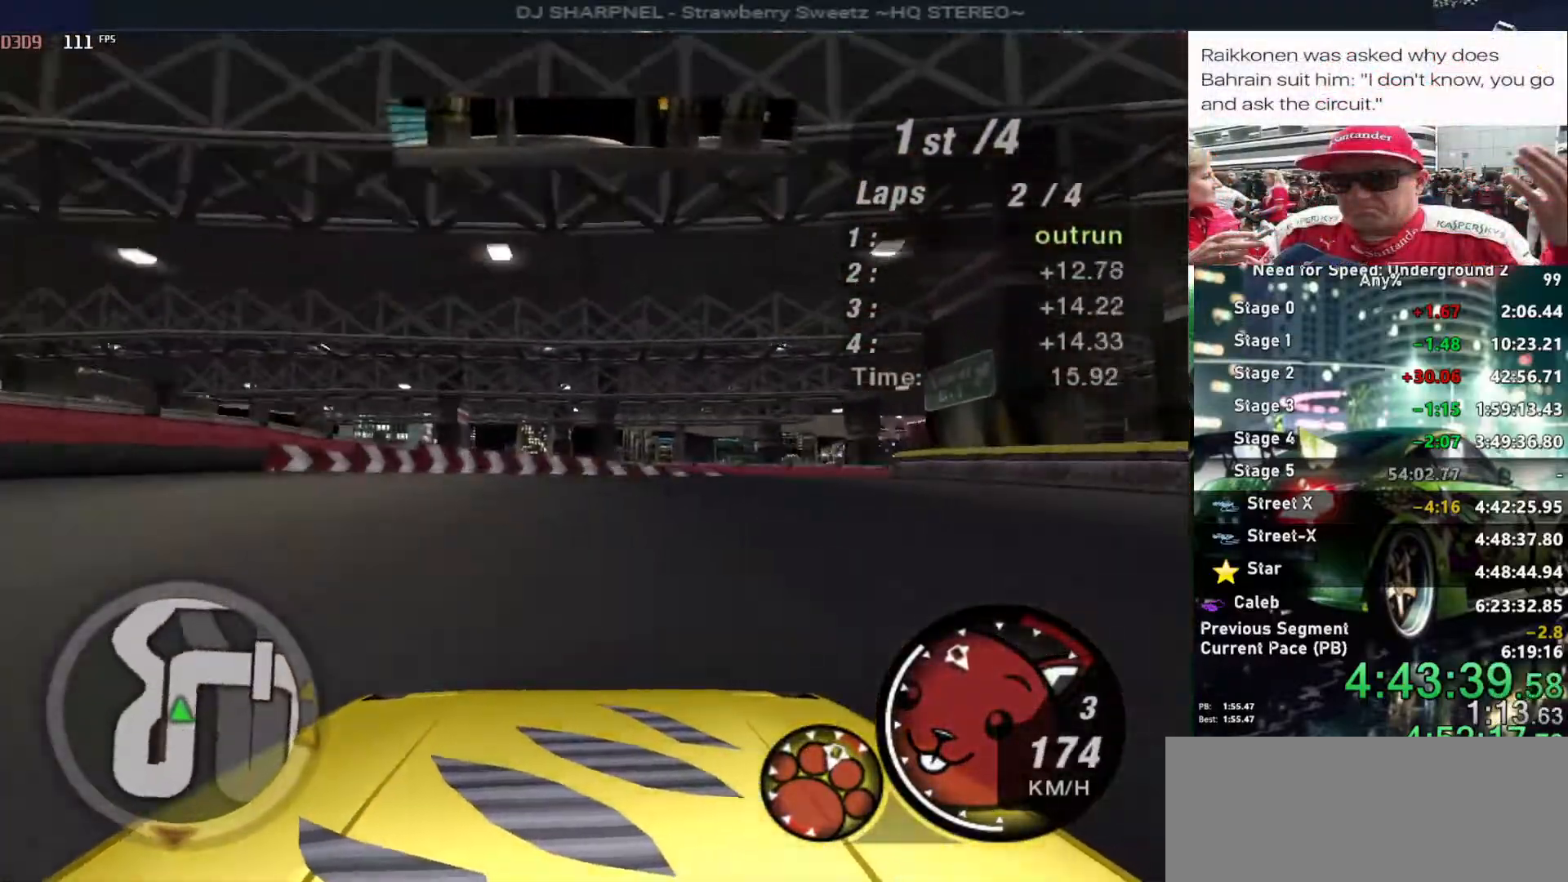
{"keys": ["right", "up"], "events": []}